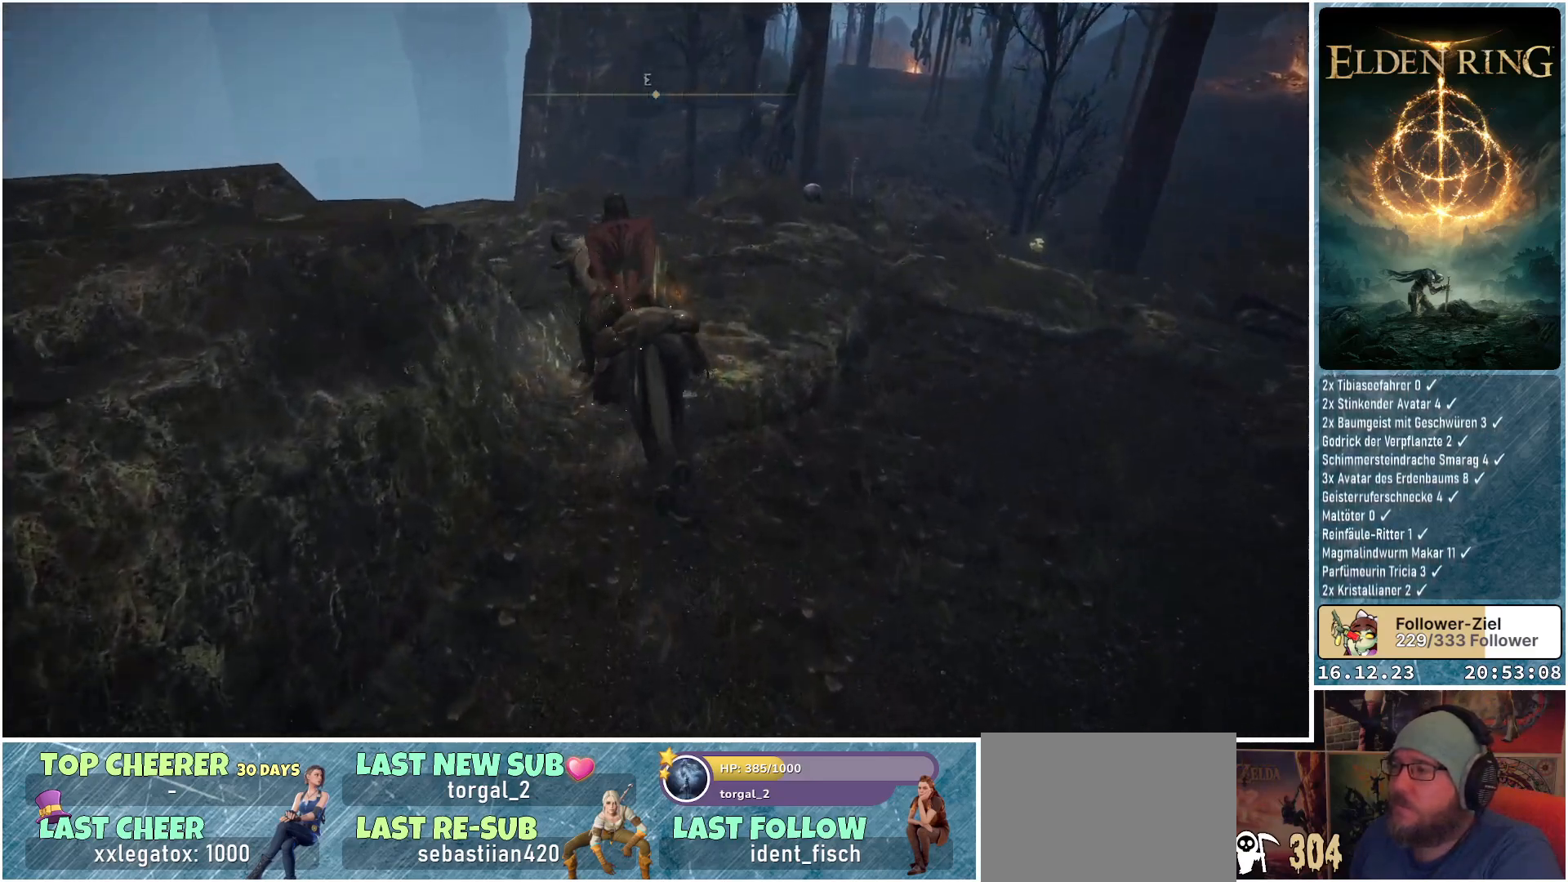
Gameplay with a controller (Xbox layout); each line is a JSON object with the inputs held at the frame after it. "events" lists button and stick changes between this image and that frame as [ms after this image, input, new state], when the widget could be followed in between.
{"buttons": [], "left_stick": "up", "right_stick": "down-right", "events": [[67, "right_stick", "center"], [367, "right_stick", "down-right"]]}
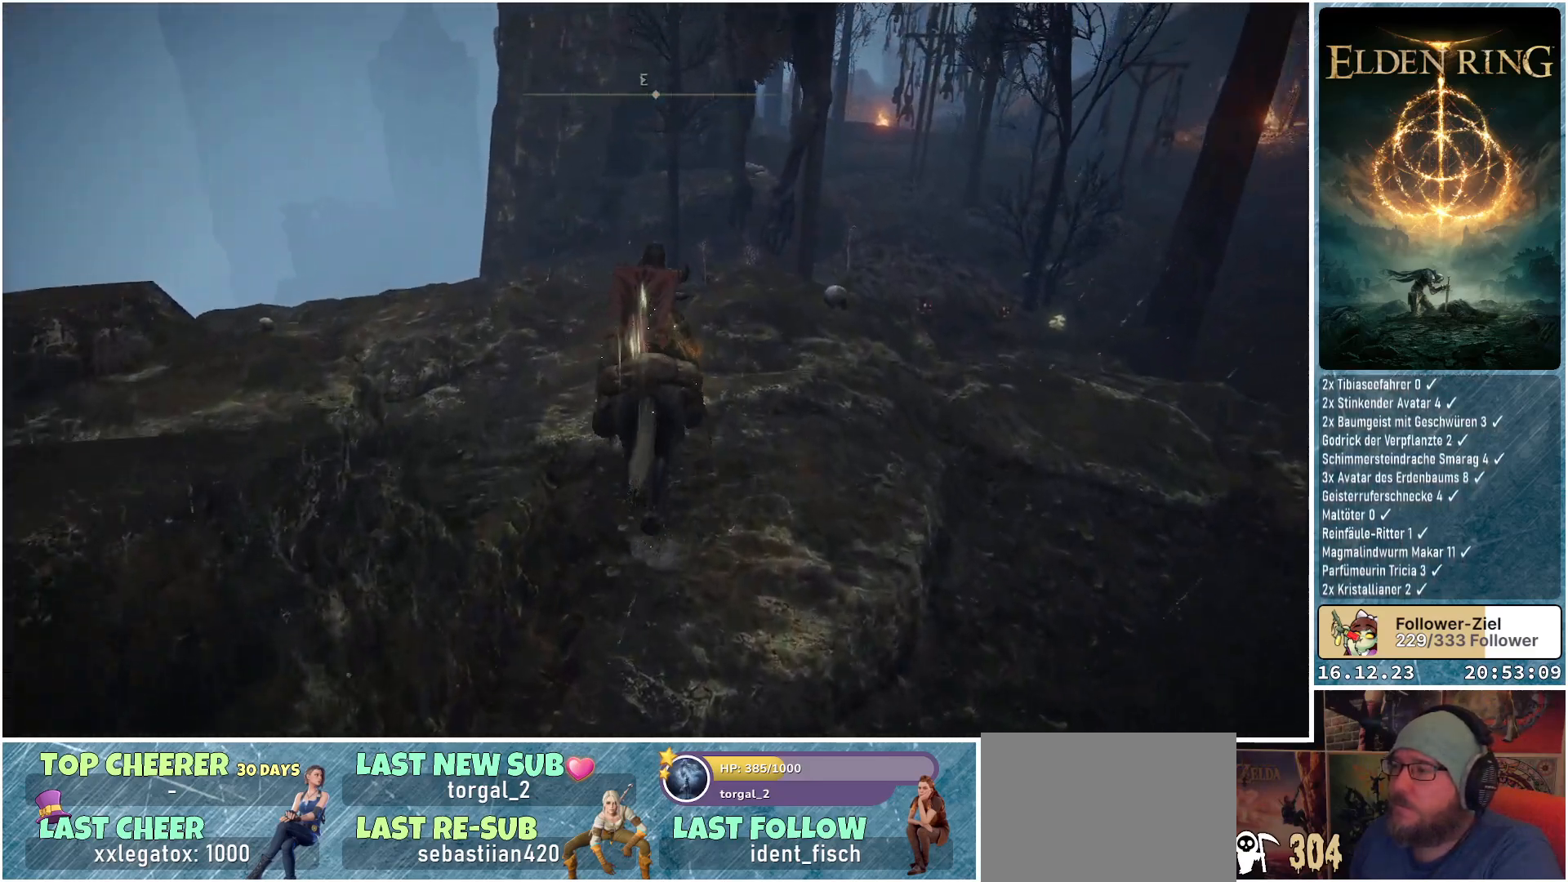
{"buttons": [], "left_stick": "up", "right_stick": "down-right", "events": []}
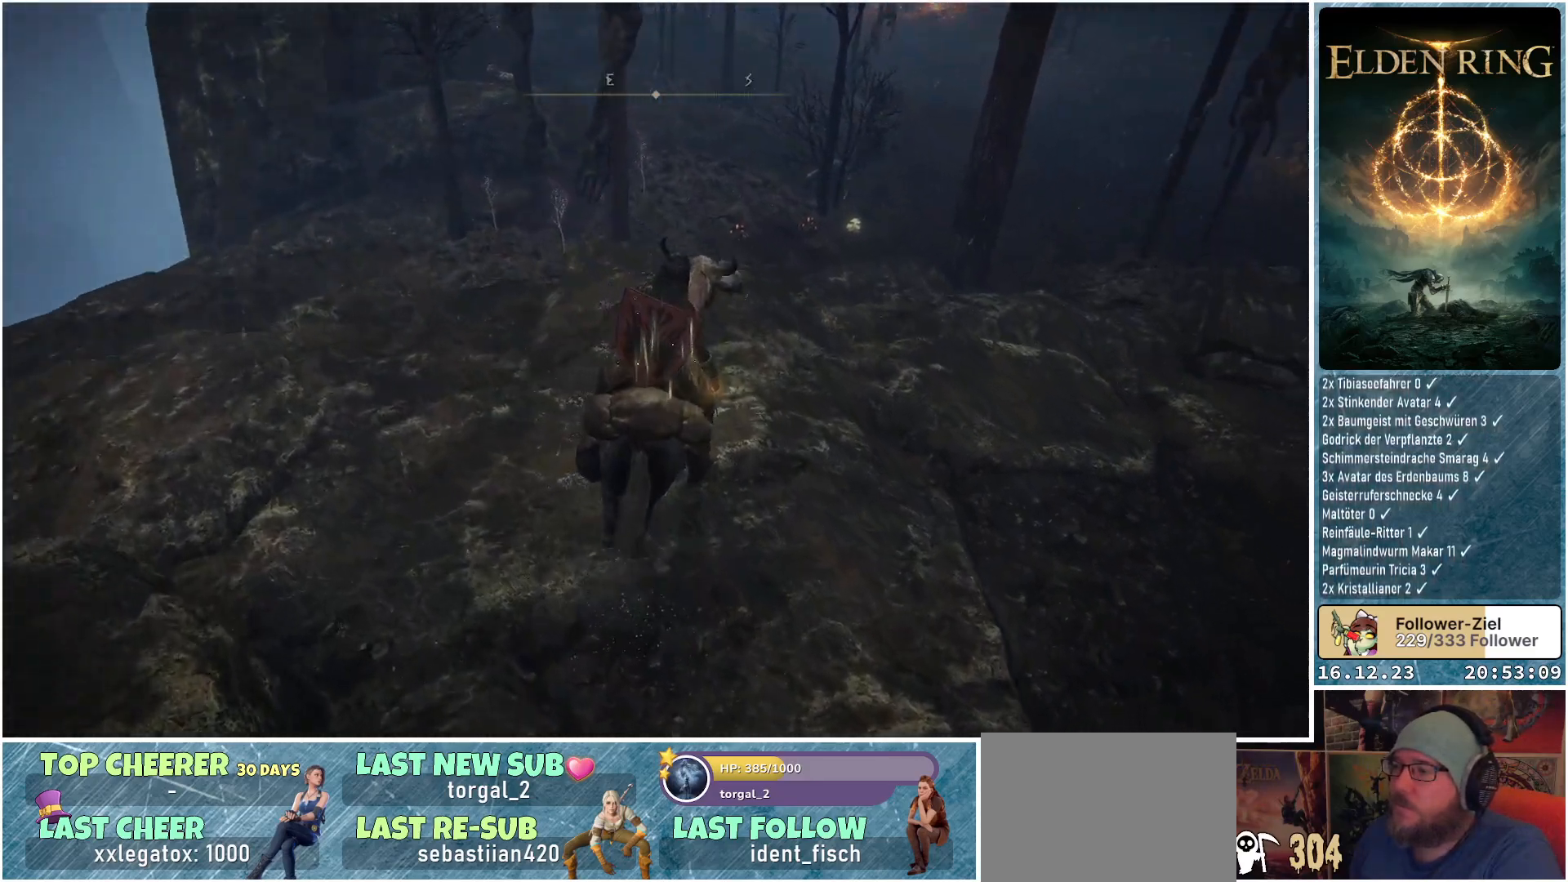
{"buttons": [], "left_stick": "up", "right_stick": "center", "events": [[317, "right_stick", "center"]]}
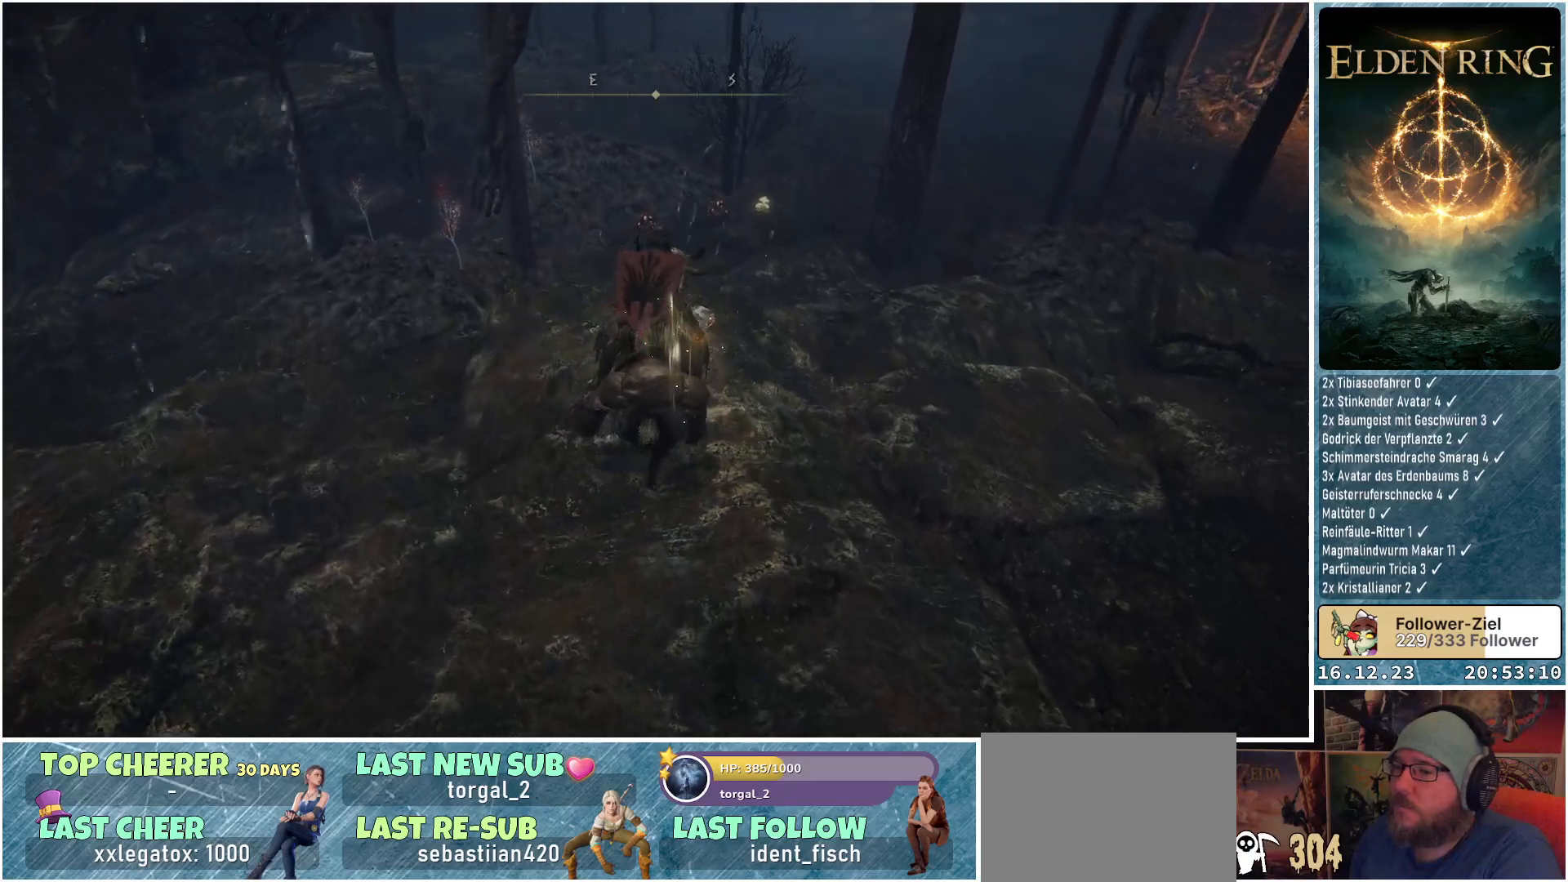
{"buttons": [], "left_stick": "center", "right_stick": "center", "events": [[133, "left_stick", "center"], [383, "Y", "down"], [467, "Y", "up"]]}
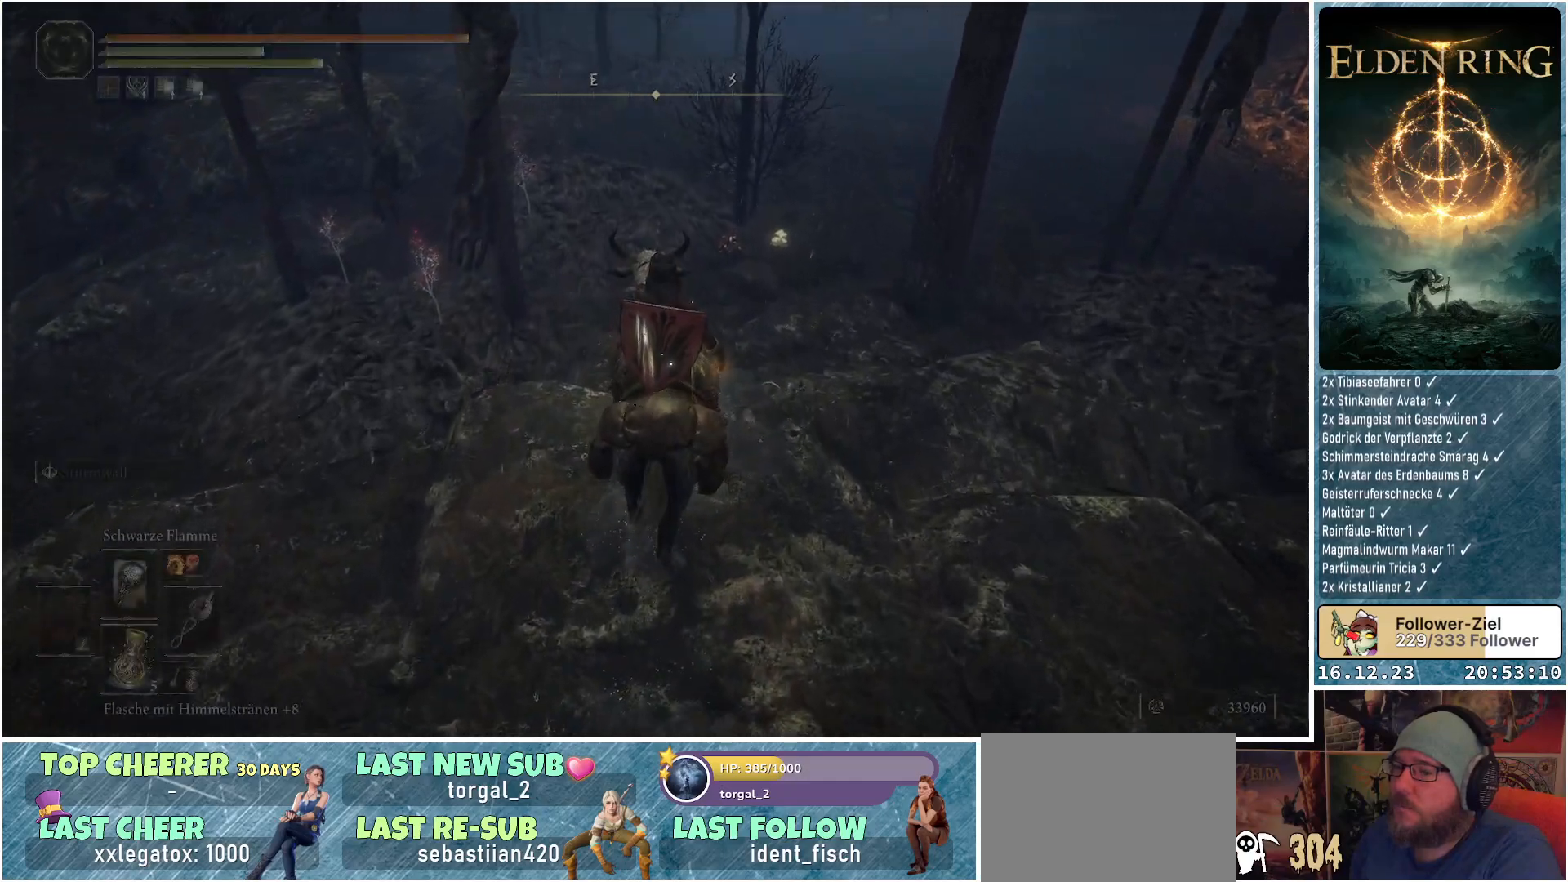
{"buttons": [], "left_stick": "left", "right_stick": "down-left", "events": [[133, "left_stick", "left"], [200, "right_stick", "left"], [283, "right_stick", "down-left"]]}
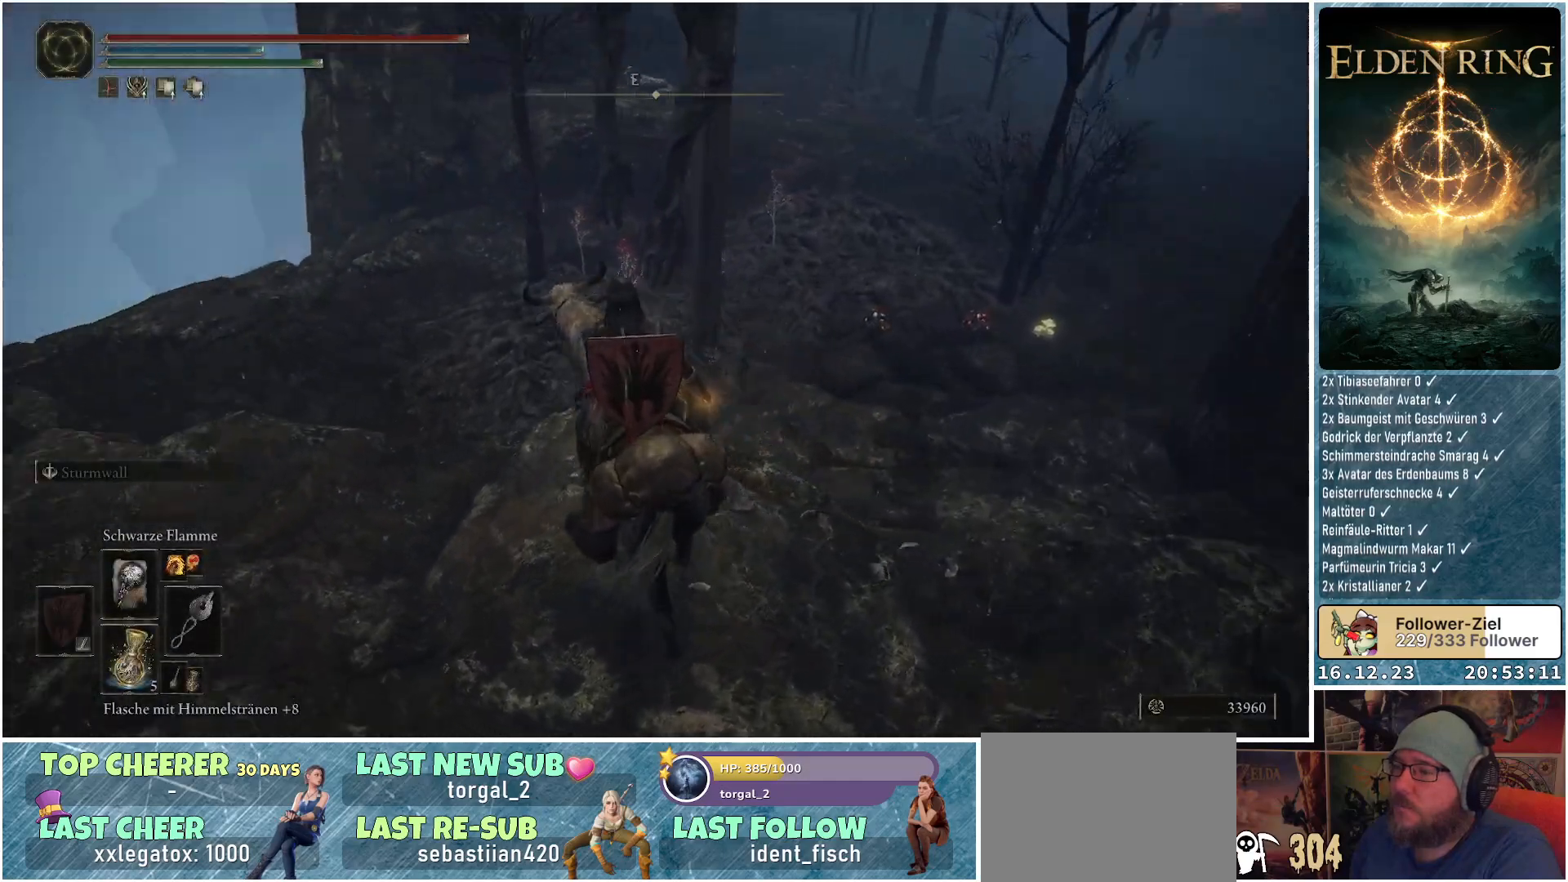
{"buttons": [], "left_stick": "up-left", "right_stick": "center", "events": [[33, "left_stick", "up-left"], [350, "right_stick", "center"]]}
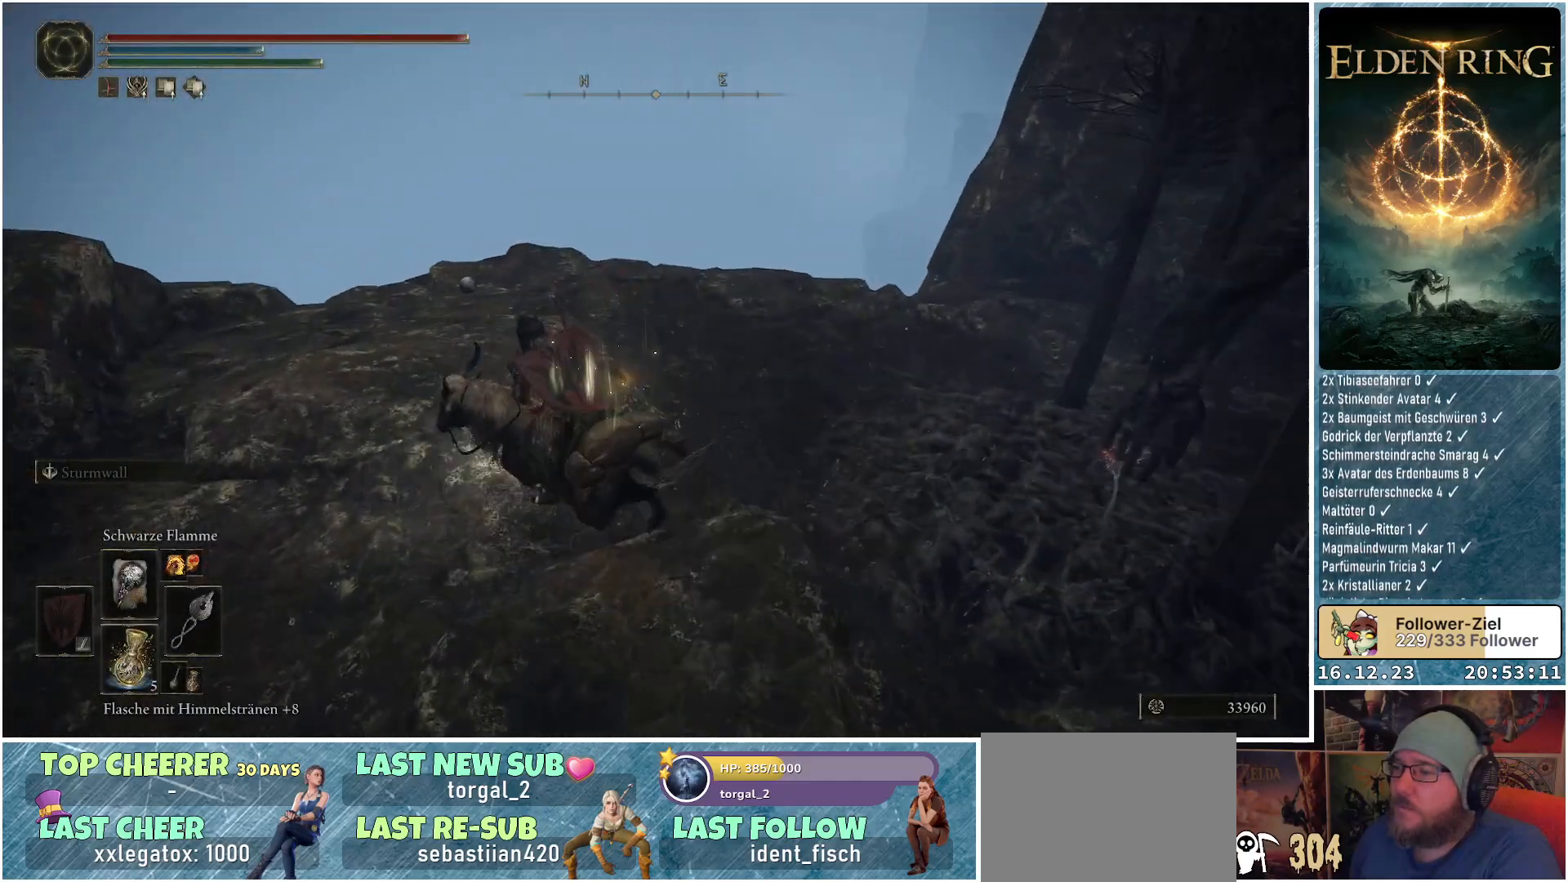
{"buttons": [], "left_stick": "up-left", "right_stick": "down-right", "events": [[250, "right_stick", "down-right"]]}
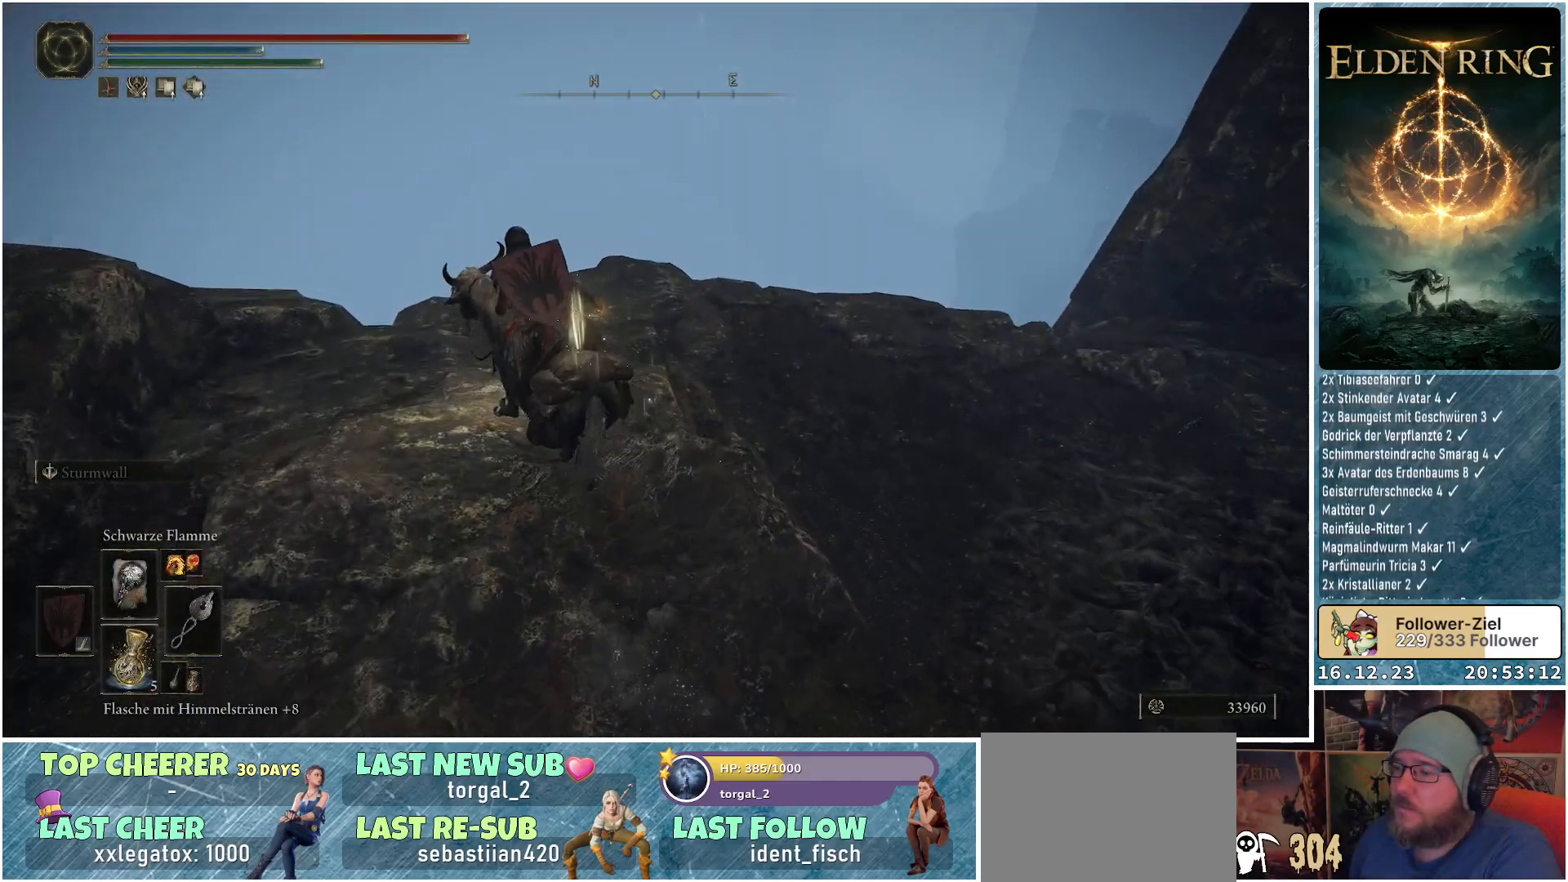
{"buttons": [], "left_stick": "up-left", "right_stick": "down-right", "events": []}
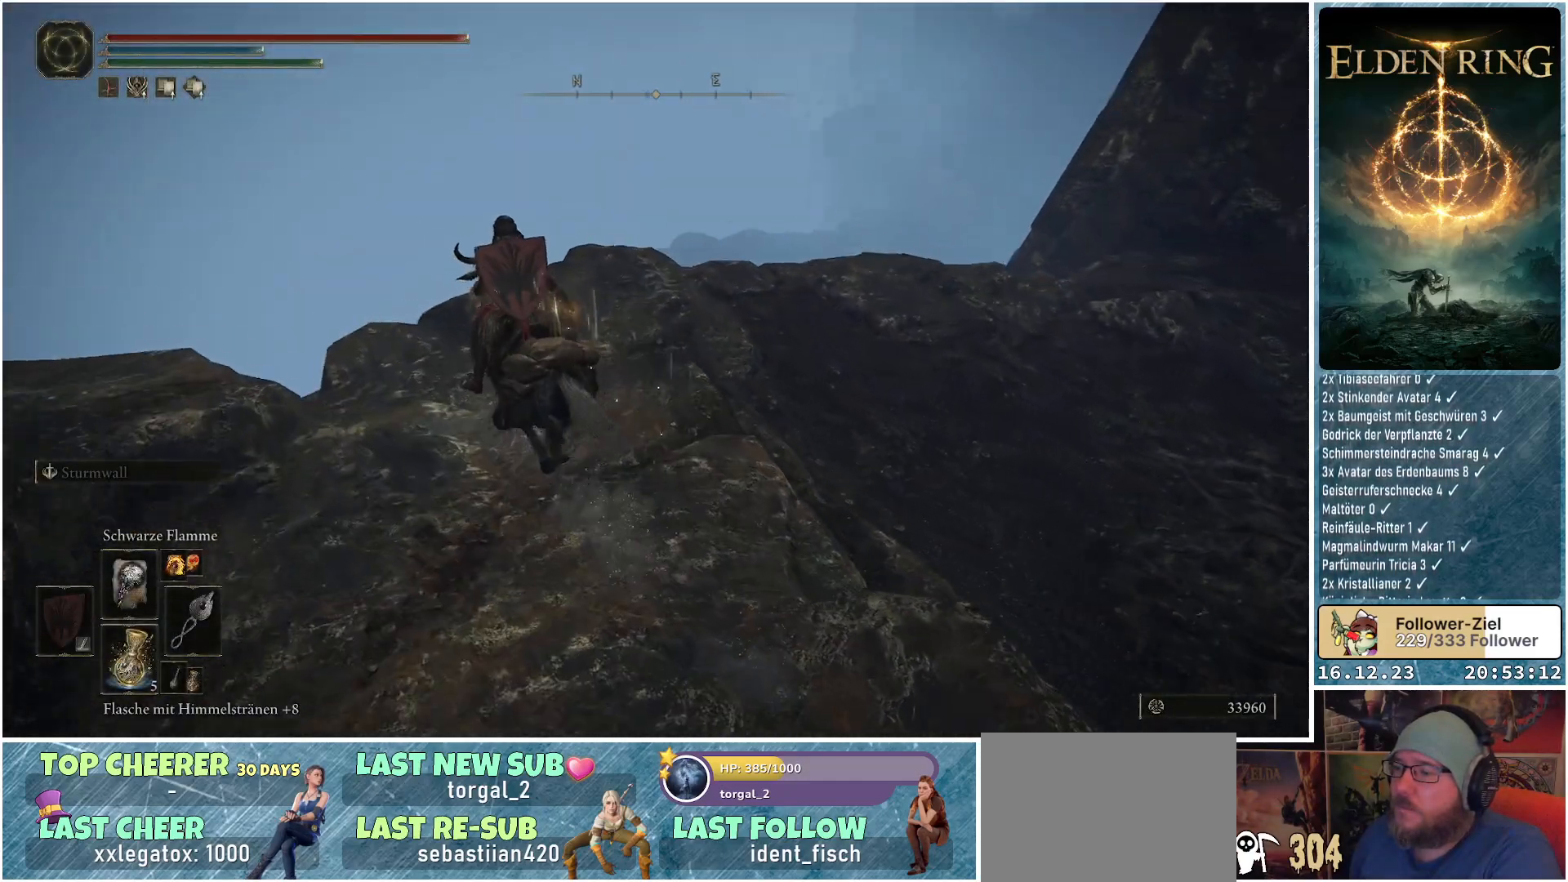
{"buttons": [], "left_stick": "up", "right_stick": "down-right", "events": [[217, "left_stick", "up"]]}
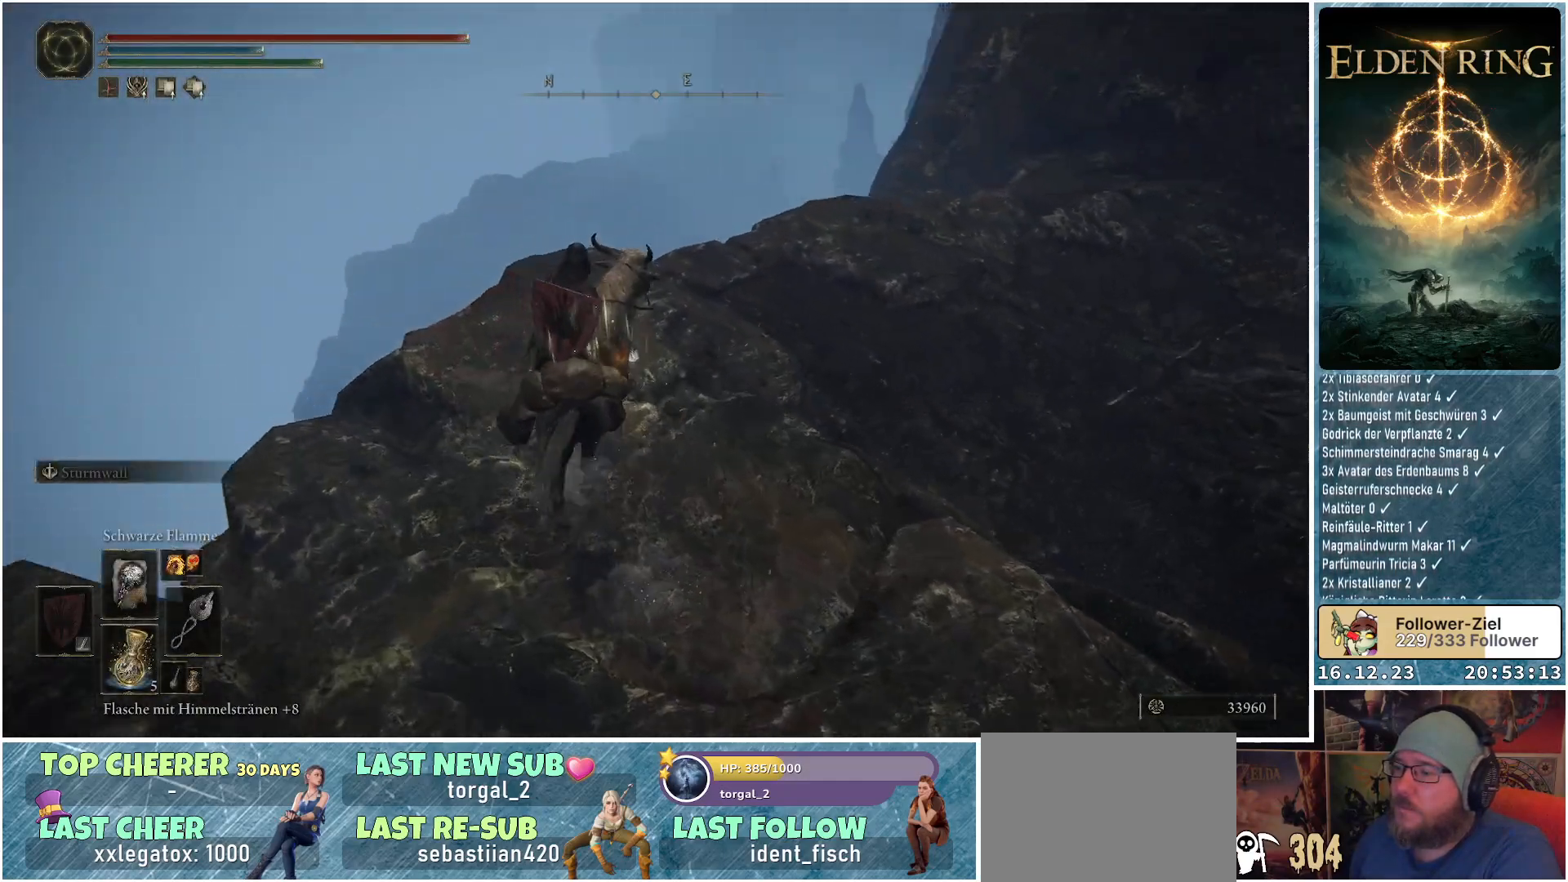
{"buttons": [], "left_stick": "up", "right_stick": "right", "events": [[83, "left_stick", "center"], [133, "right_stick", "right"], [350, "left_stick", "up"]]}
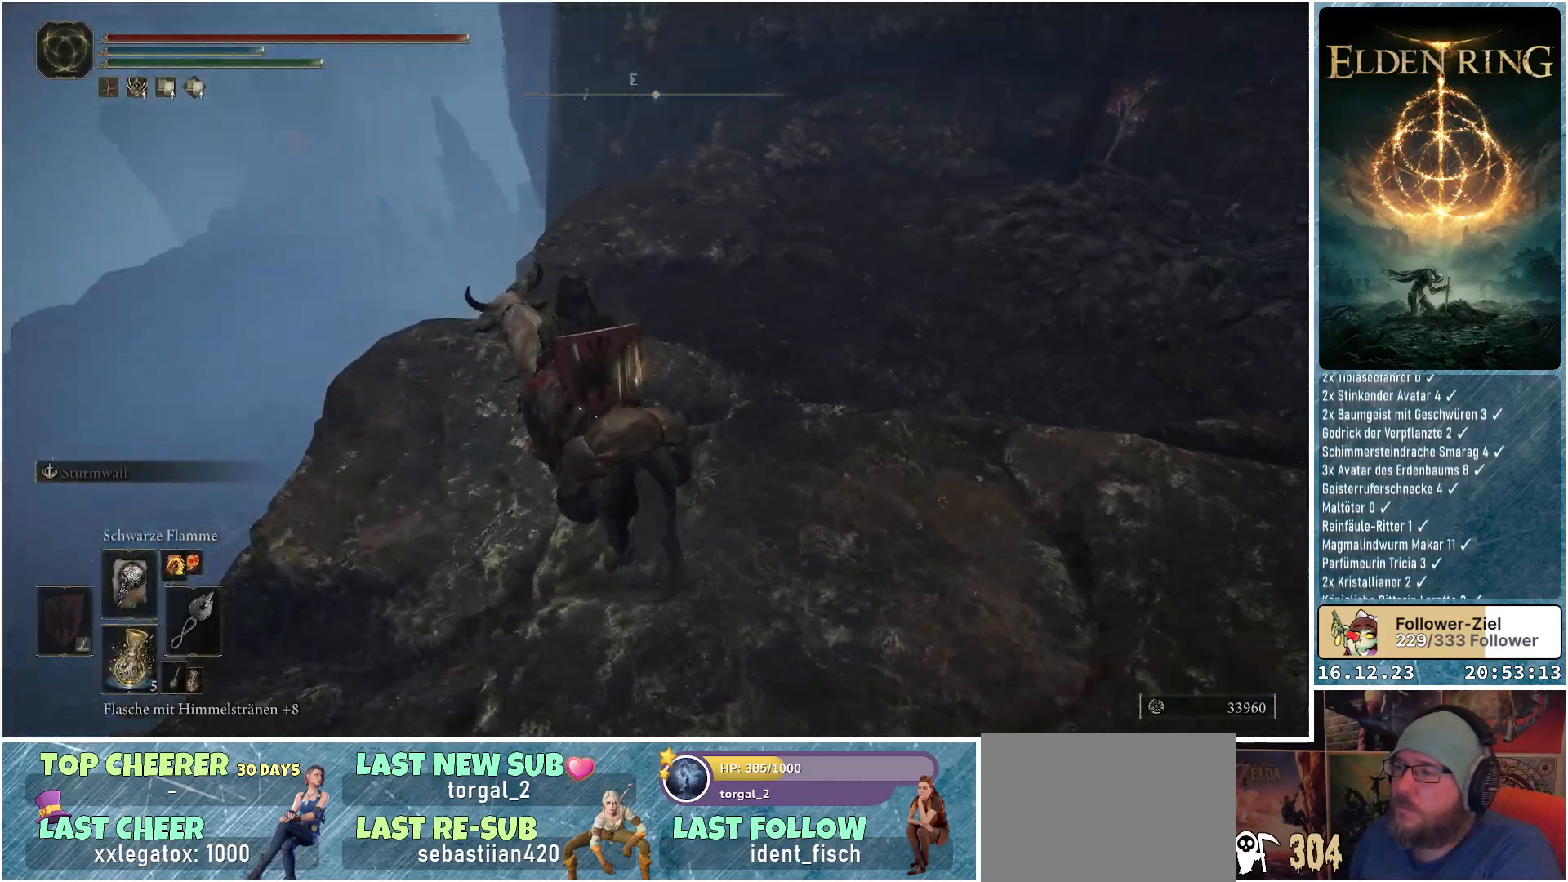
{"buttons": [], "left_stick": "up", "right_stick": "right", "events": []}
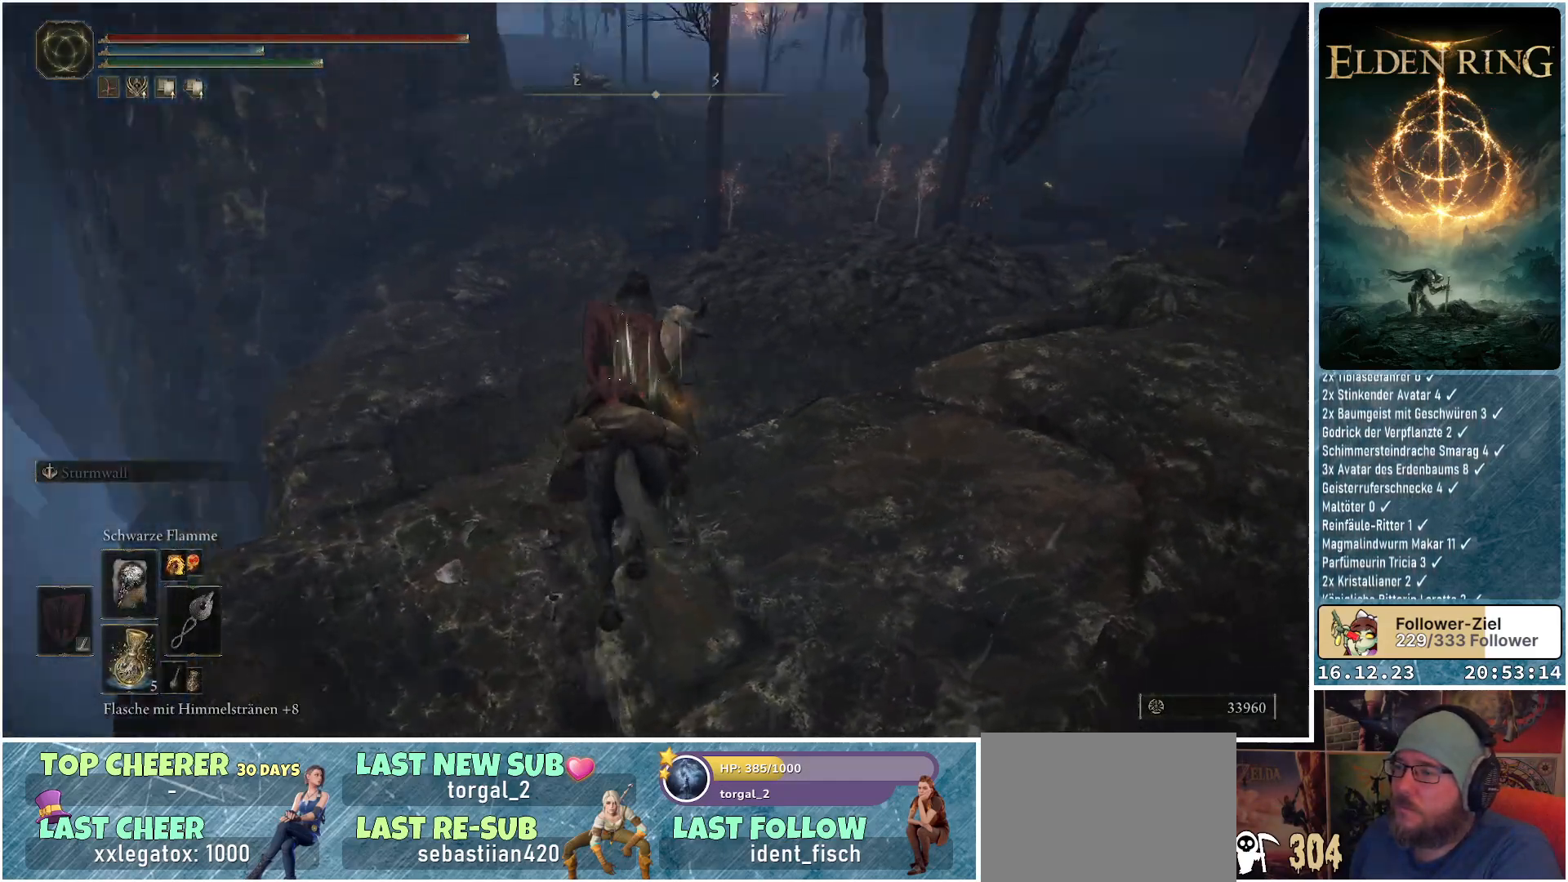
{"buttons": [], "left_stick": "up", "right_stick": "center", "events": [[250, "right_stick", "down-right"], [433, "right_stick", "center"]]}
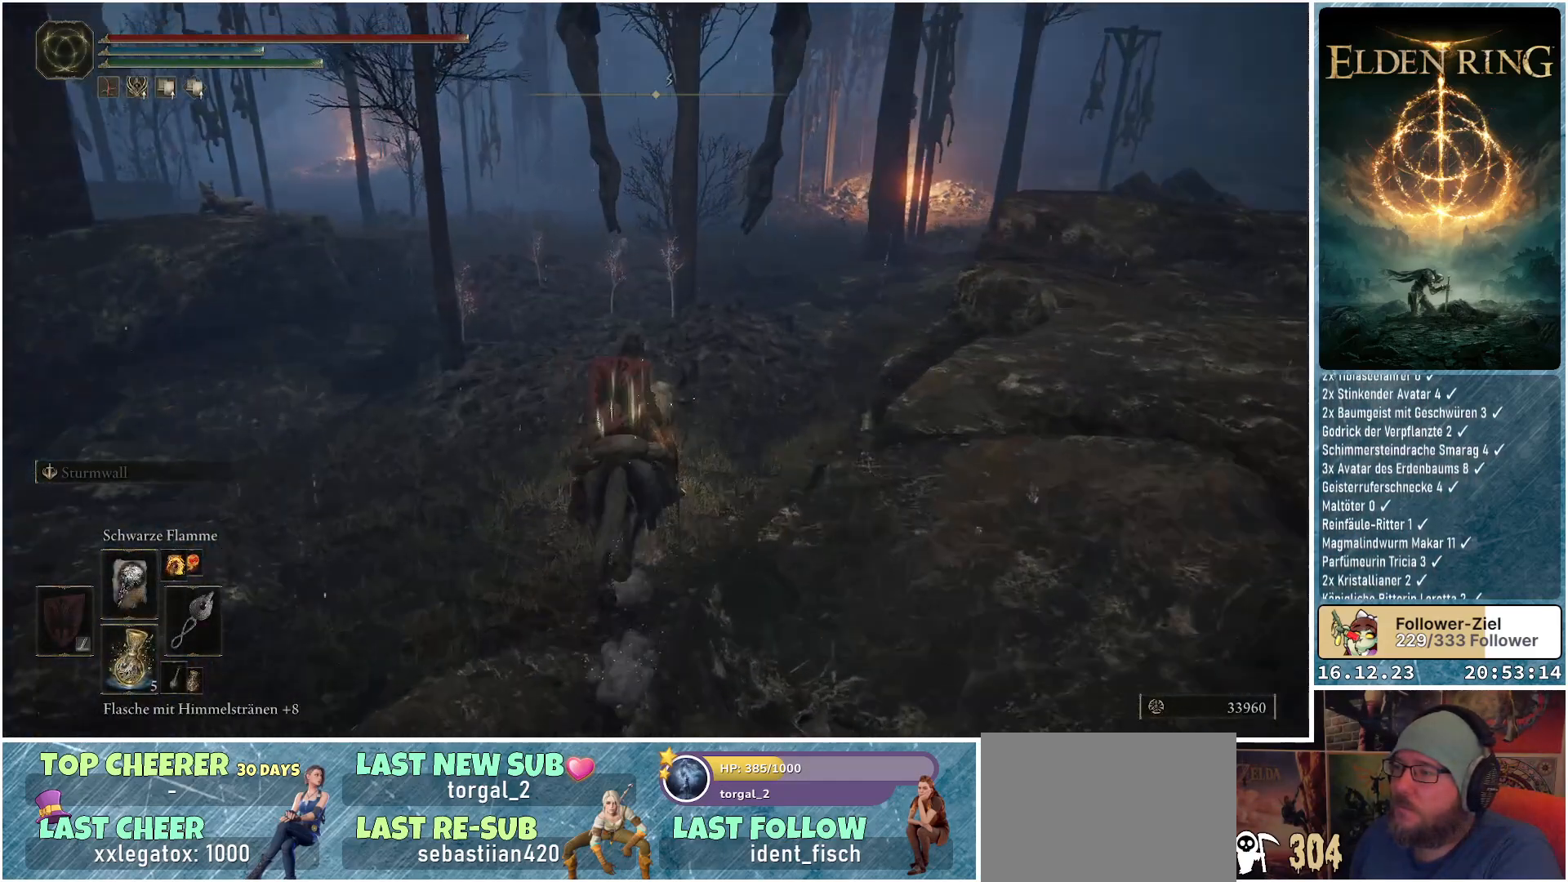
{"buttons": [], "left_stick": "up", "right_stick": "center", "events": []}
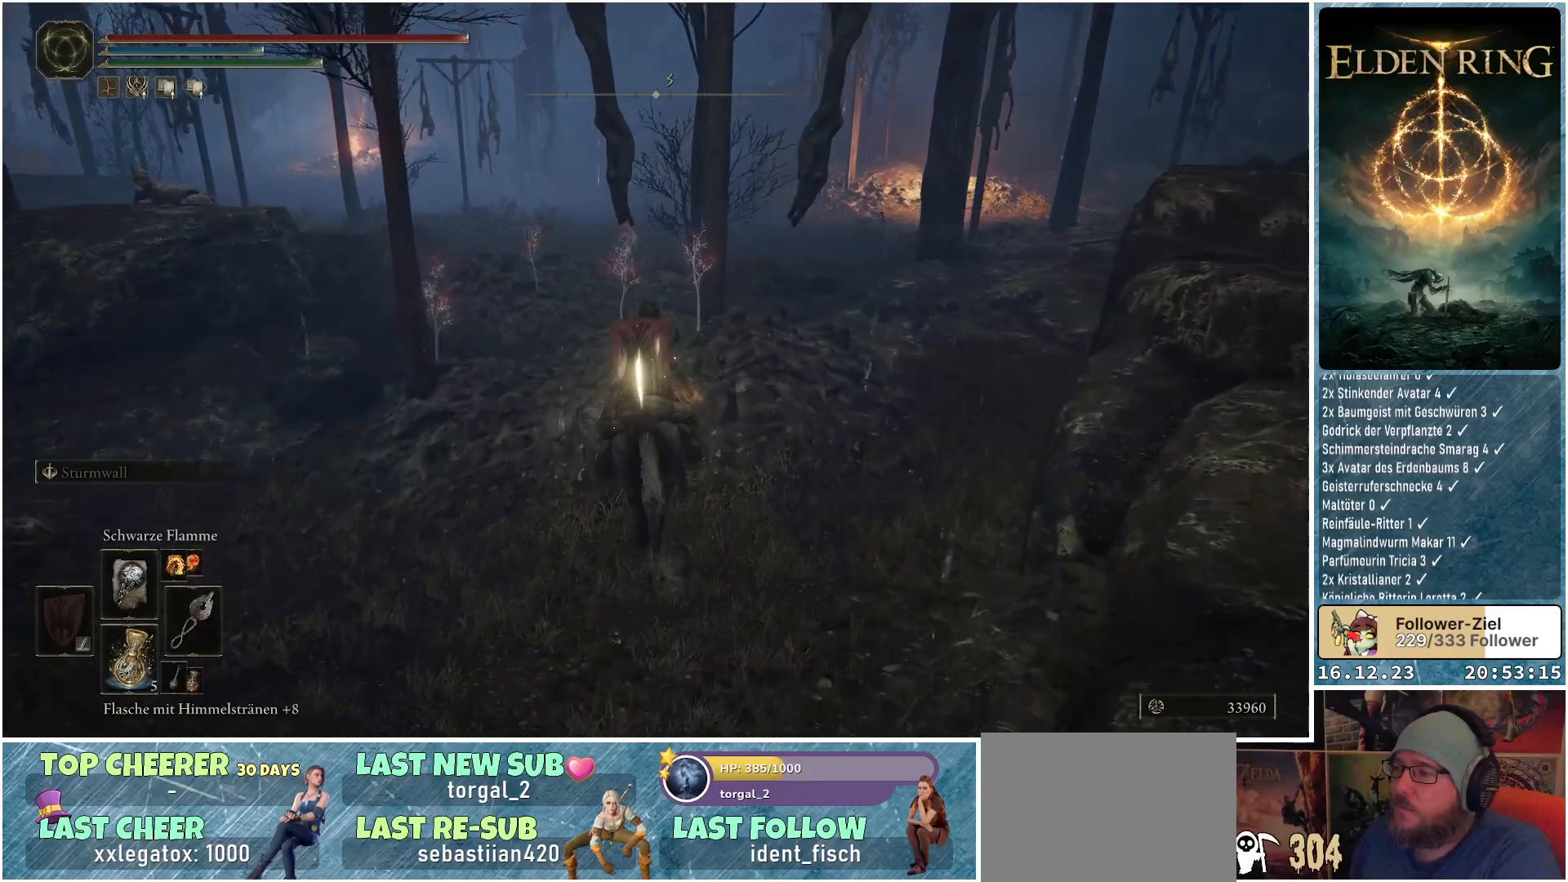
{"buttons": [], "left_stick": "center", "right_stick": "center", "events": [[500, "left_stick", "center"]]}
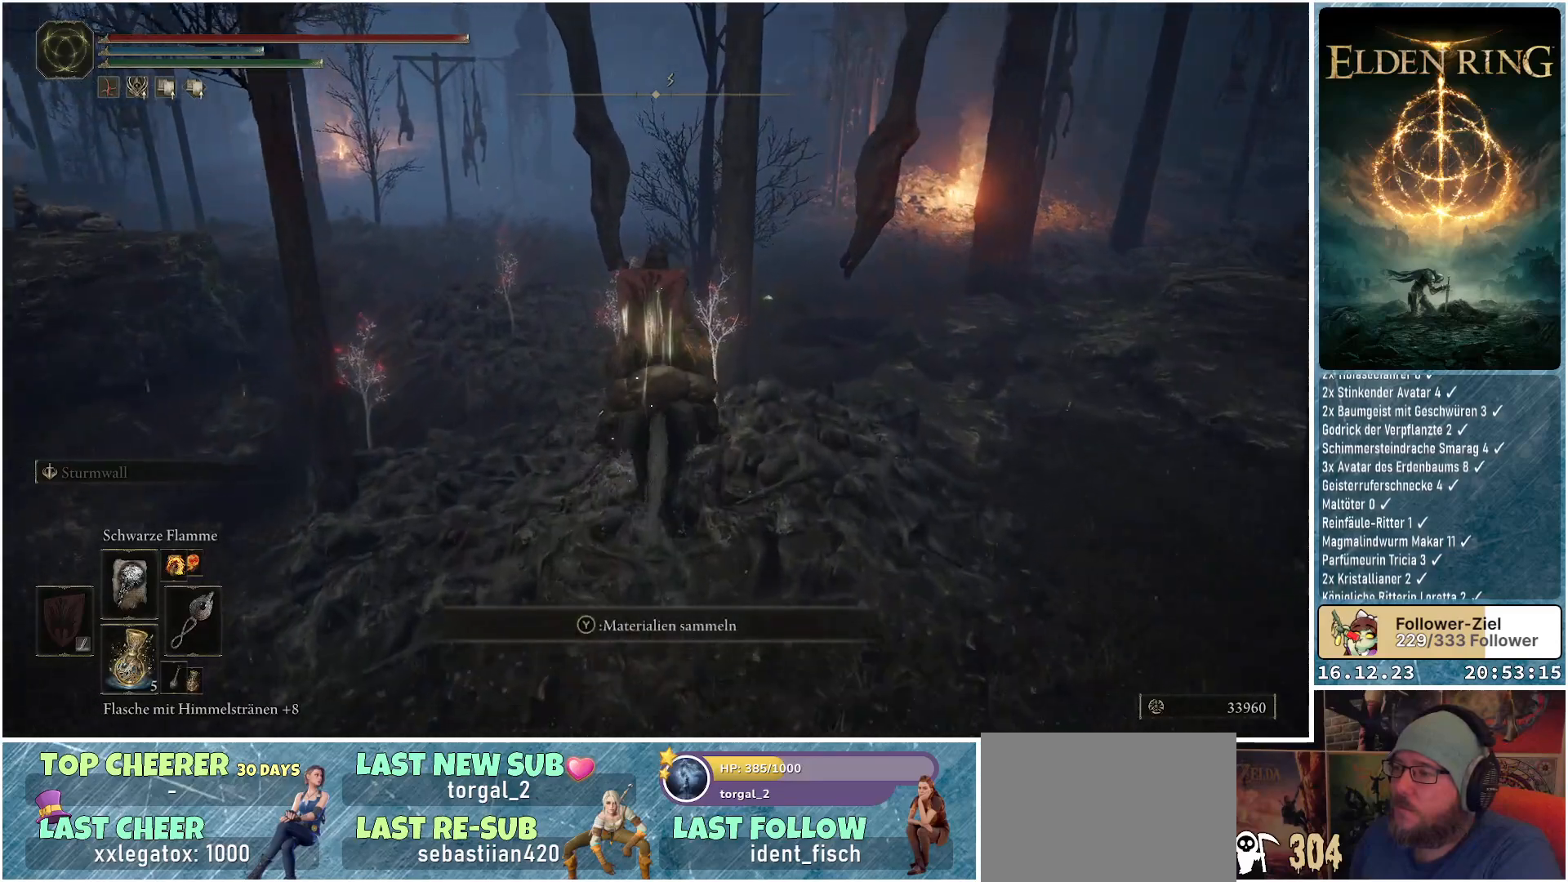
{"buttons": [], "left_stick": "center", "right_stick": "center", "events": [[333, "R3", "down"], [450, "R3", "up"]]}
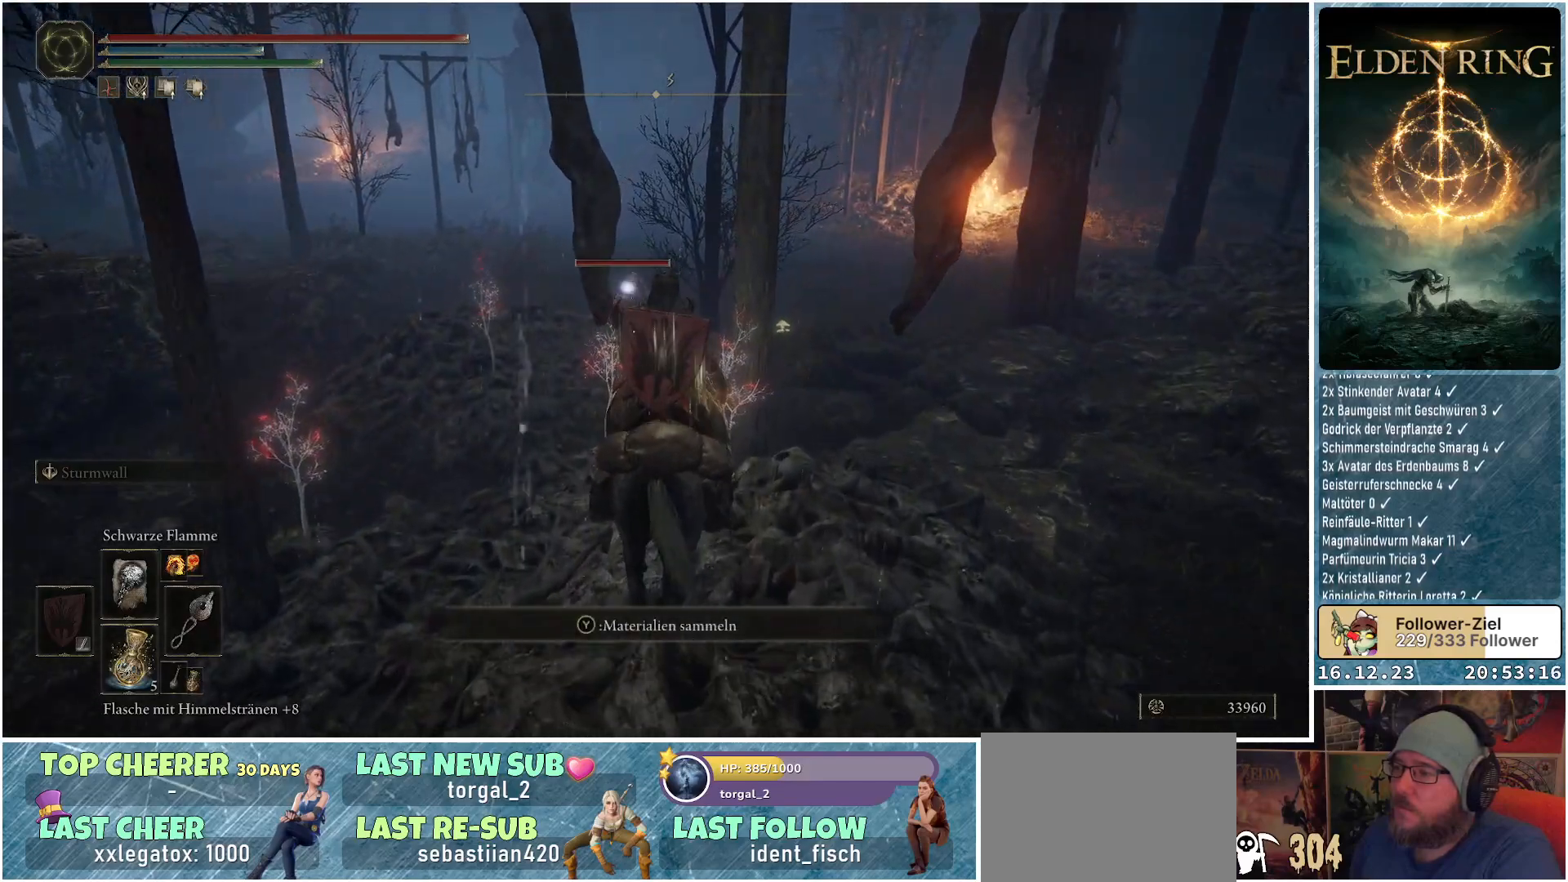
{"buttons": [], "left_stick": "center", "right_stick": "center", "events": [[100, "R1", "down"], [217, "R1", "up"]]}
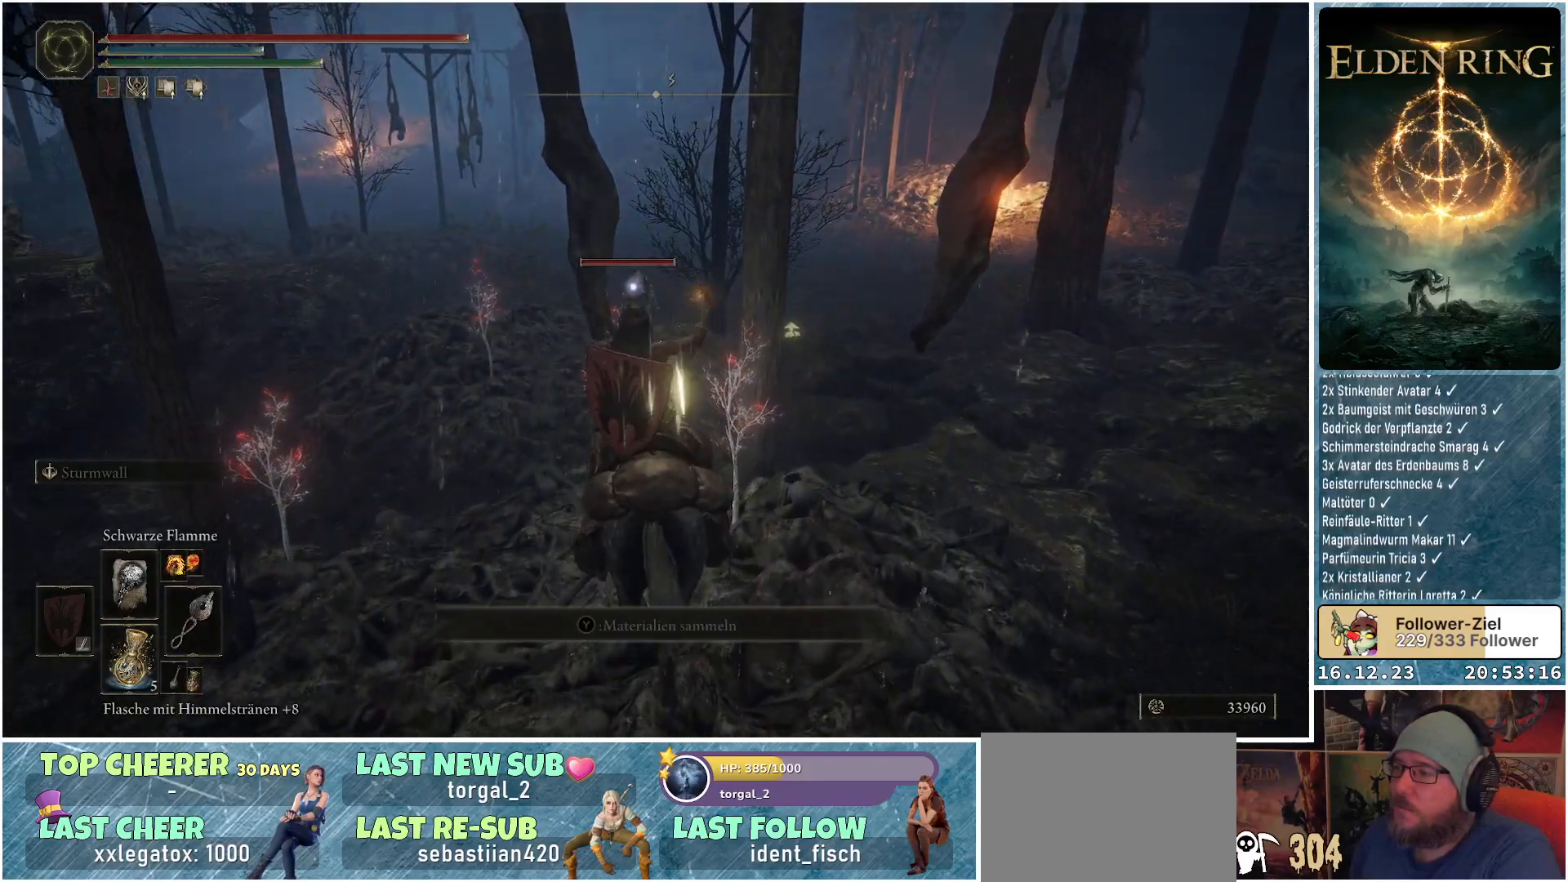
{"buttons": [], "left_stick": "center", "right_stick": "center", "events": []}
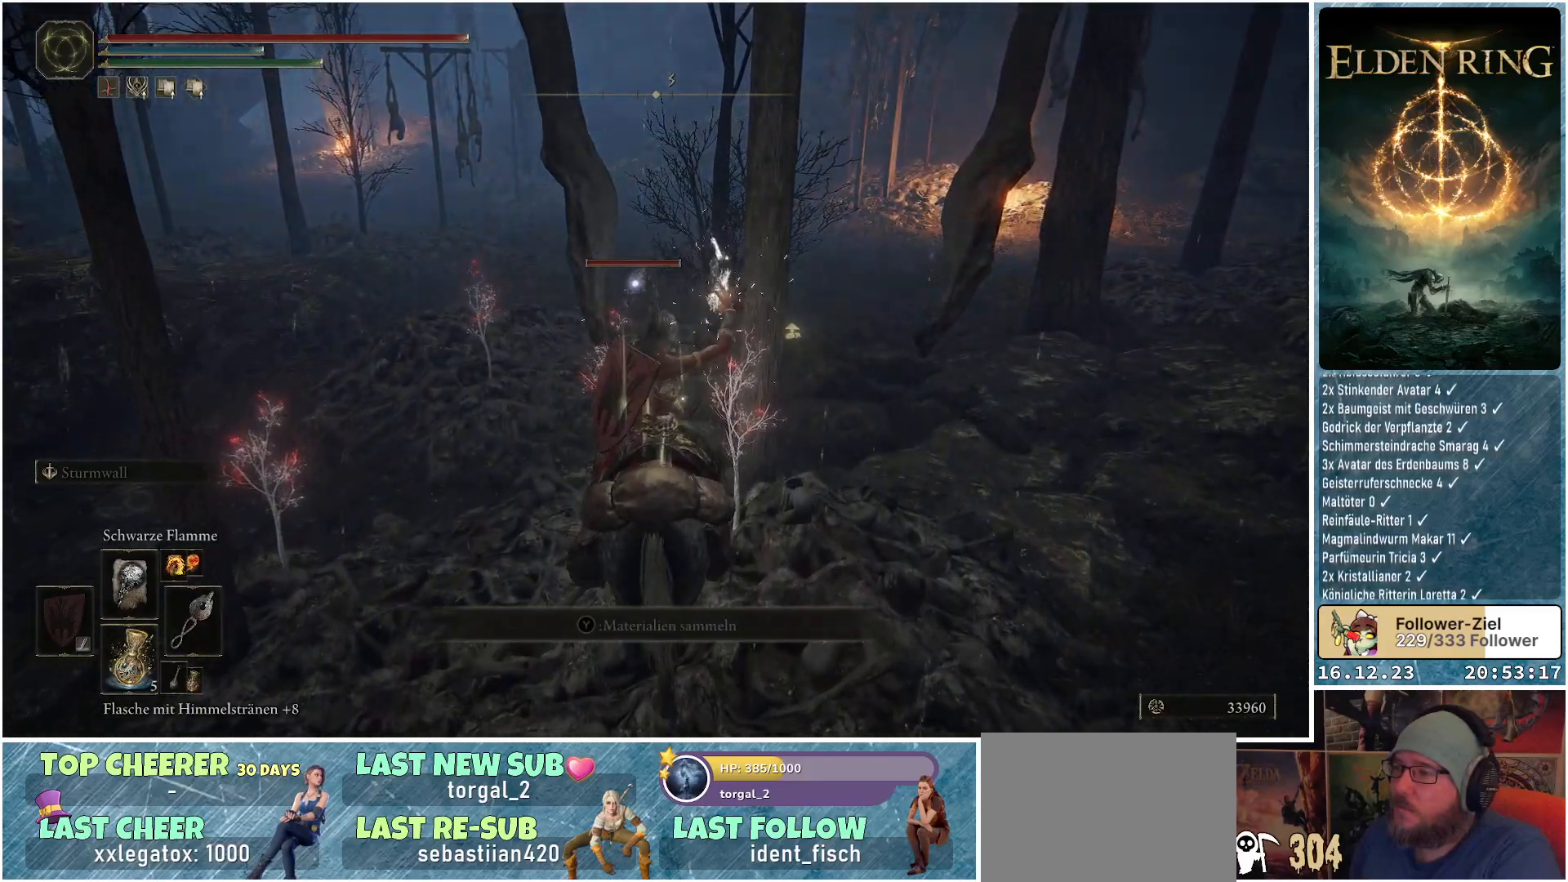
{"buttons": [], "left_stick": "center", "right_stick": "center", "events": [[33, "left_stick", "up"], [317, "left_stick", "center"]]}
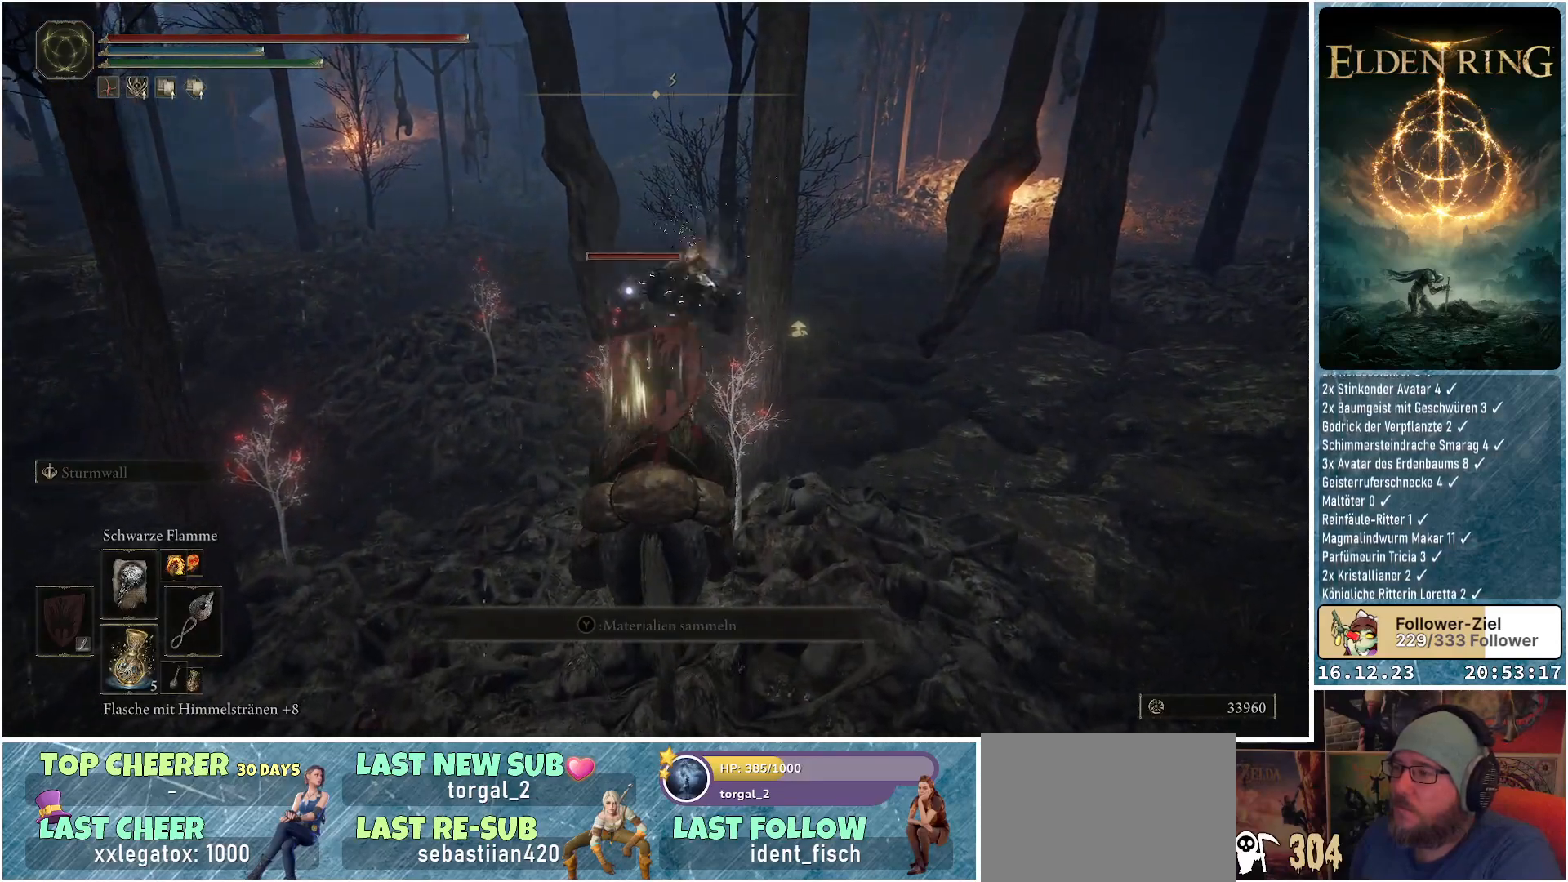
{"buttons": [], "left_stick": "center", "right_stick": "center", "events": []}
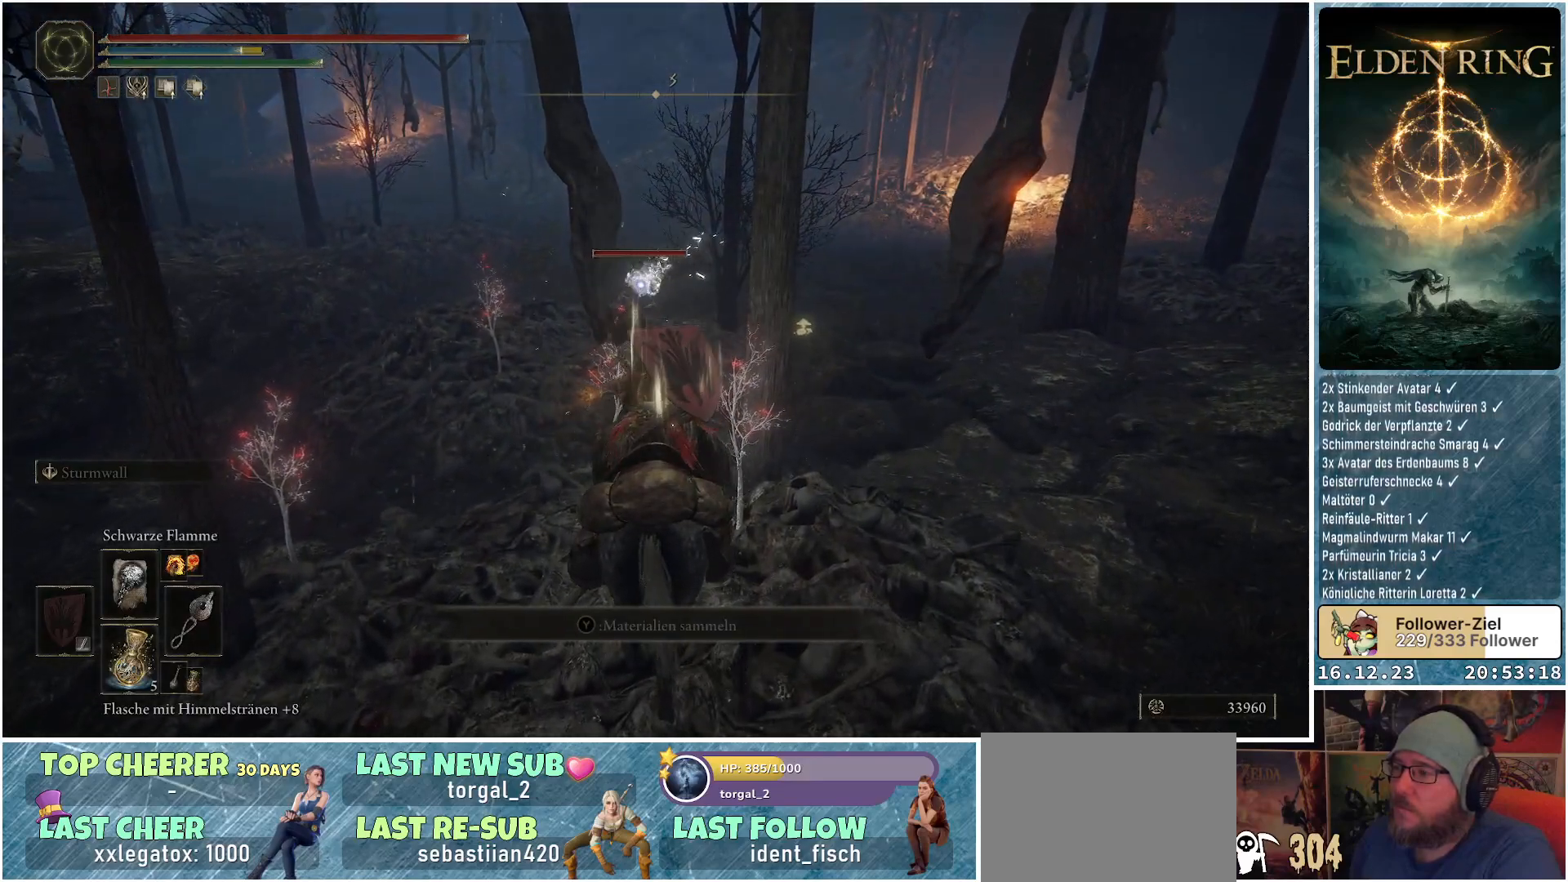
{"buttons": [], "left_stick": "down", "right_stick": "center", "events": [[400, "left_stick", "down"]]}
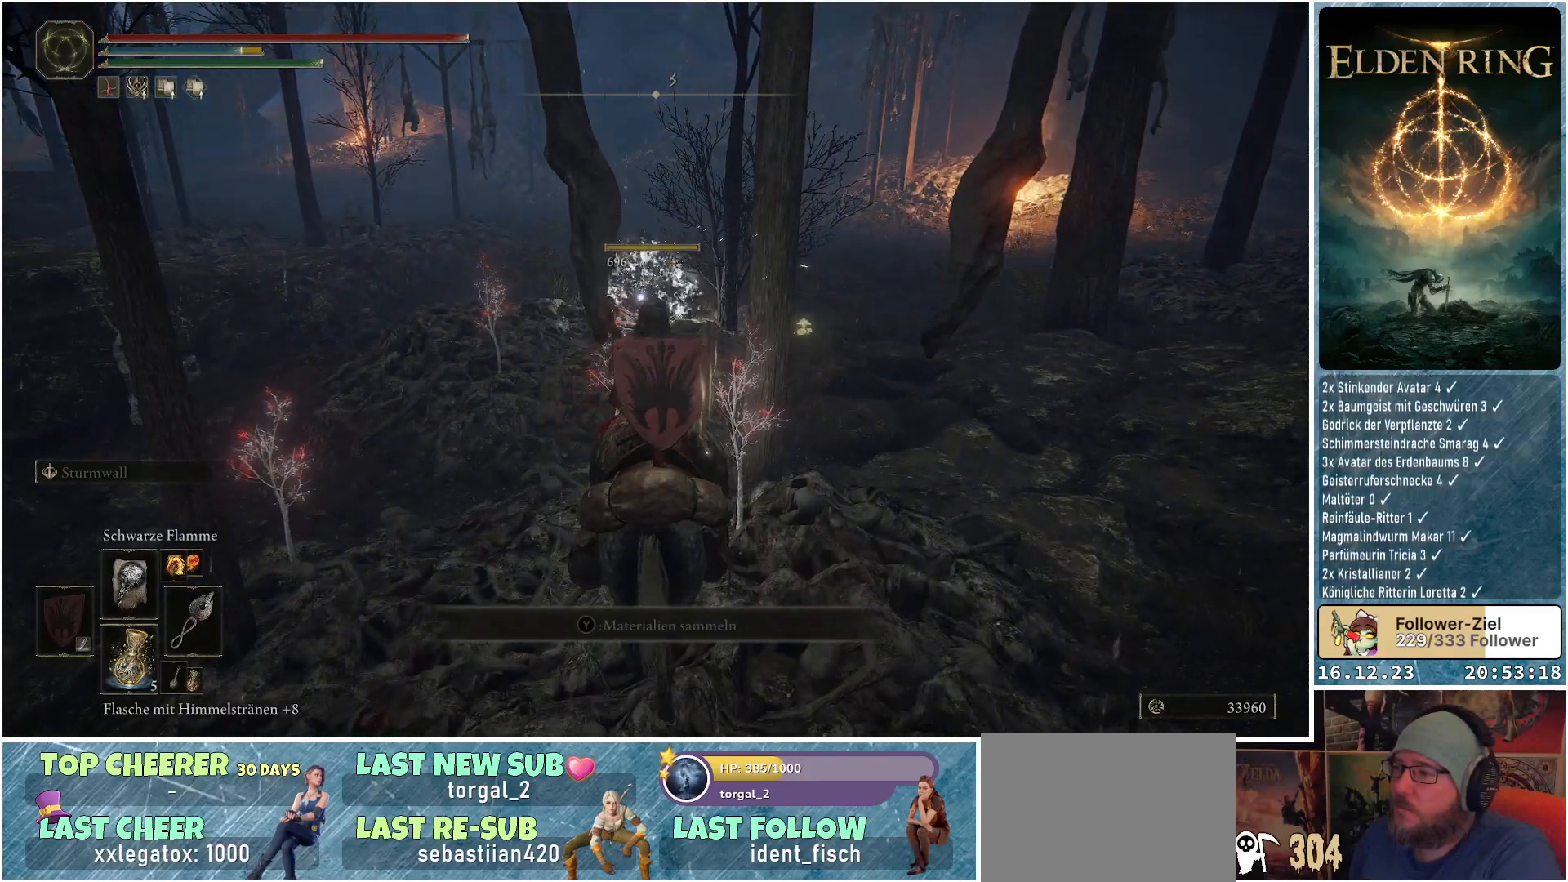
{"buttons": [], "left_stick": "down-left", "right_stick": "left", "events": [[150, "right_stick", "left"], [417, "left_stick", "down-left"]]}
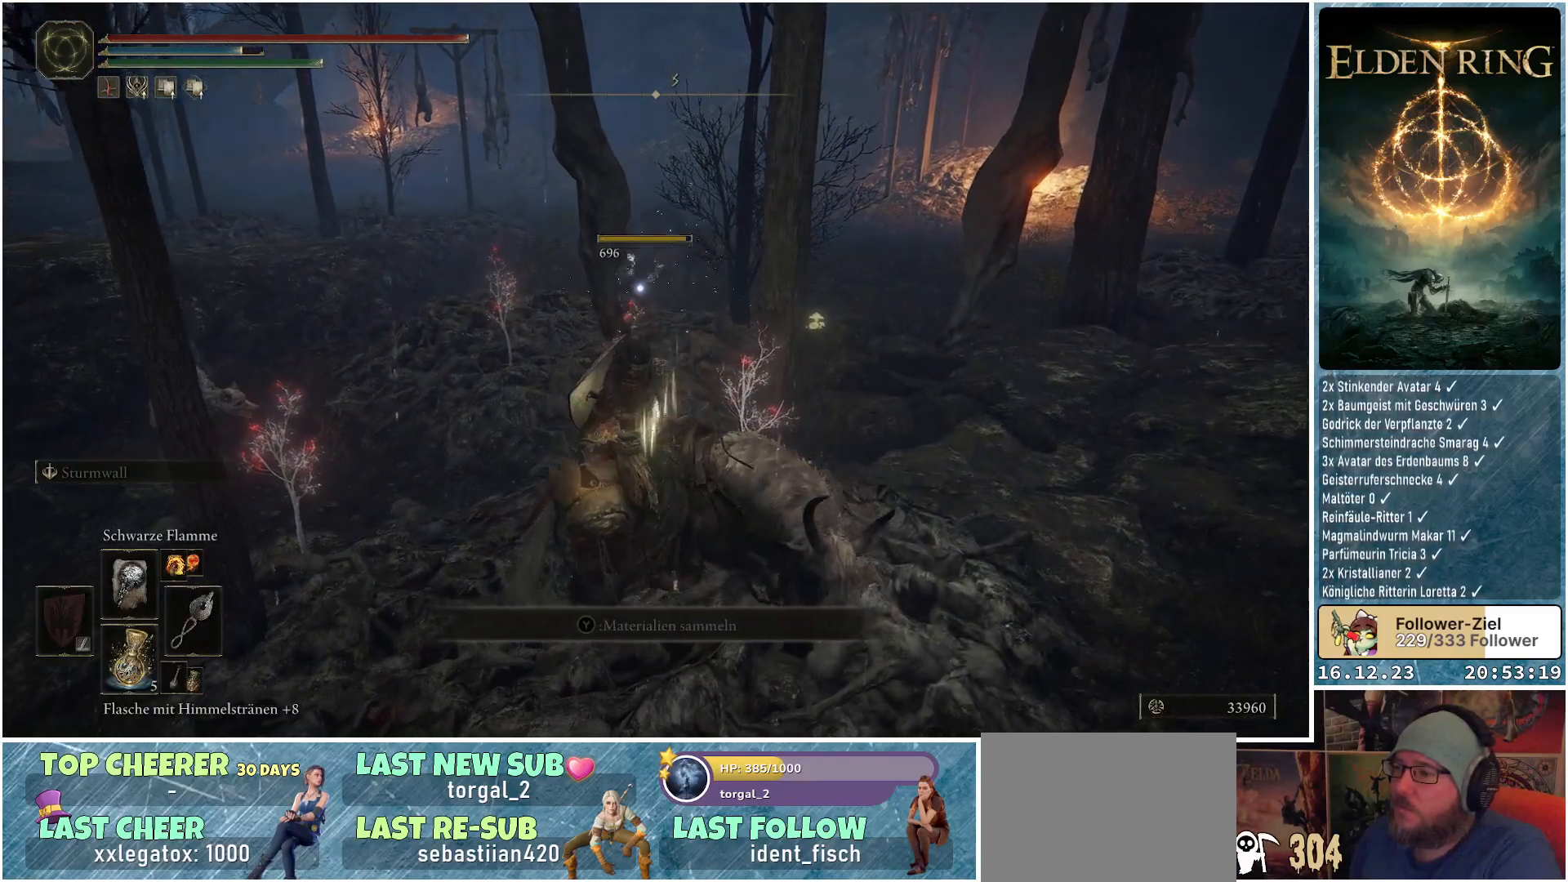
{"buttons": [], "left_stick": "down-left", "right_stick": "center", "events": [[33, "right_stick", "center"]]}
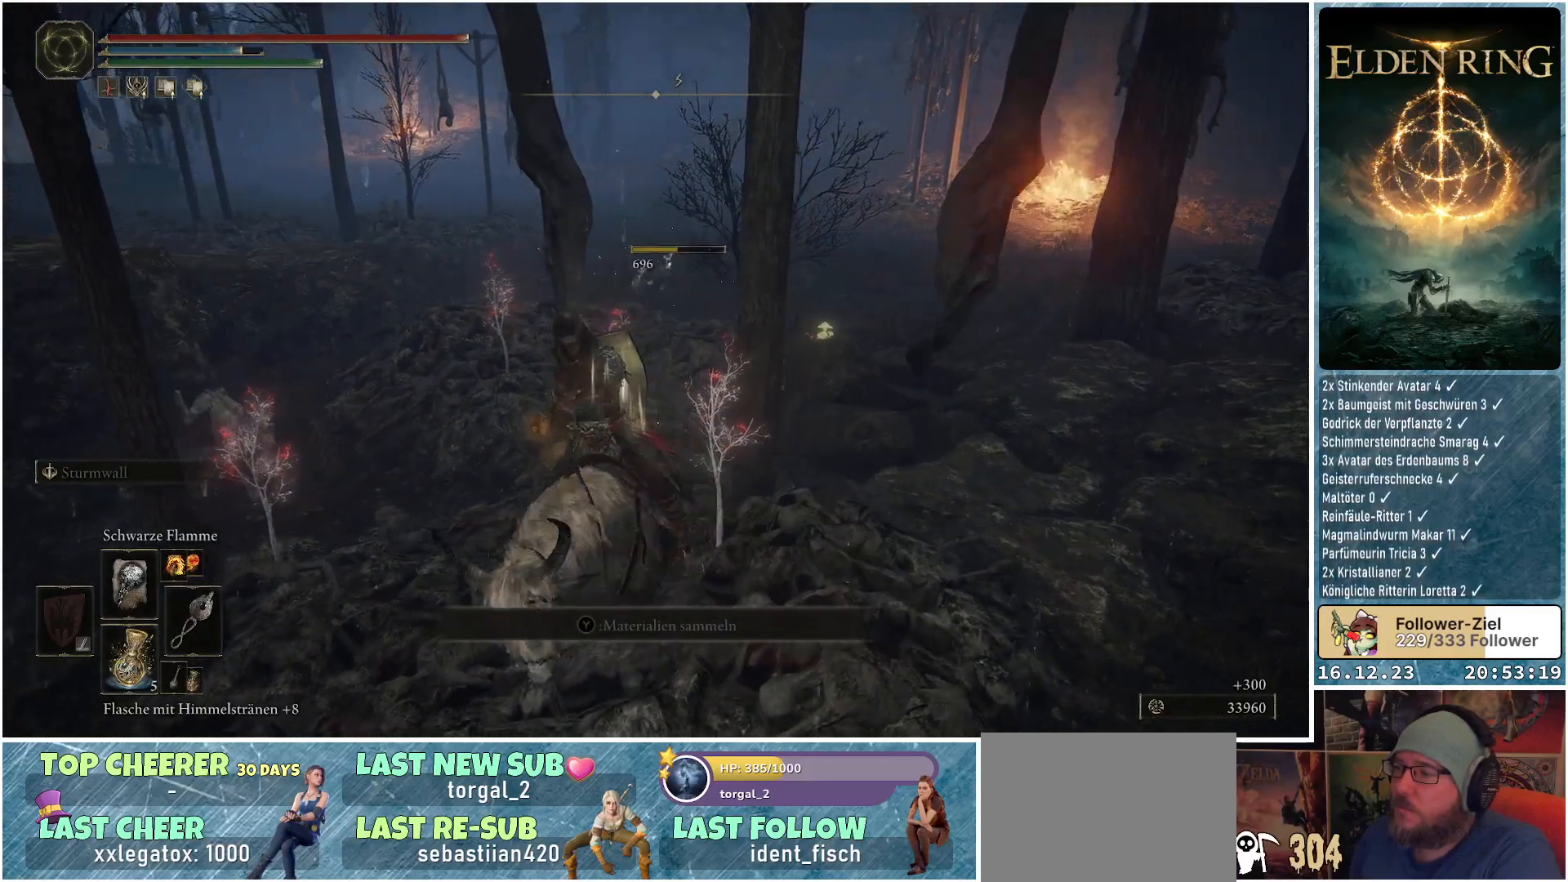
{"buttons": [], "left_stick": "down", "right_stick": "center", "events": [[150, "R1", "down"], [167, "left_stick", "down"], [267, "R1", "up"]]}
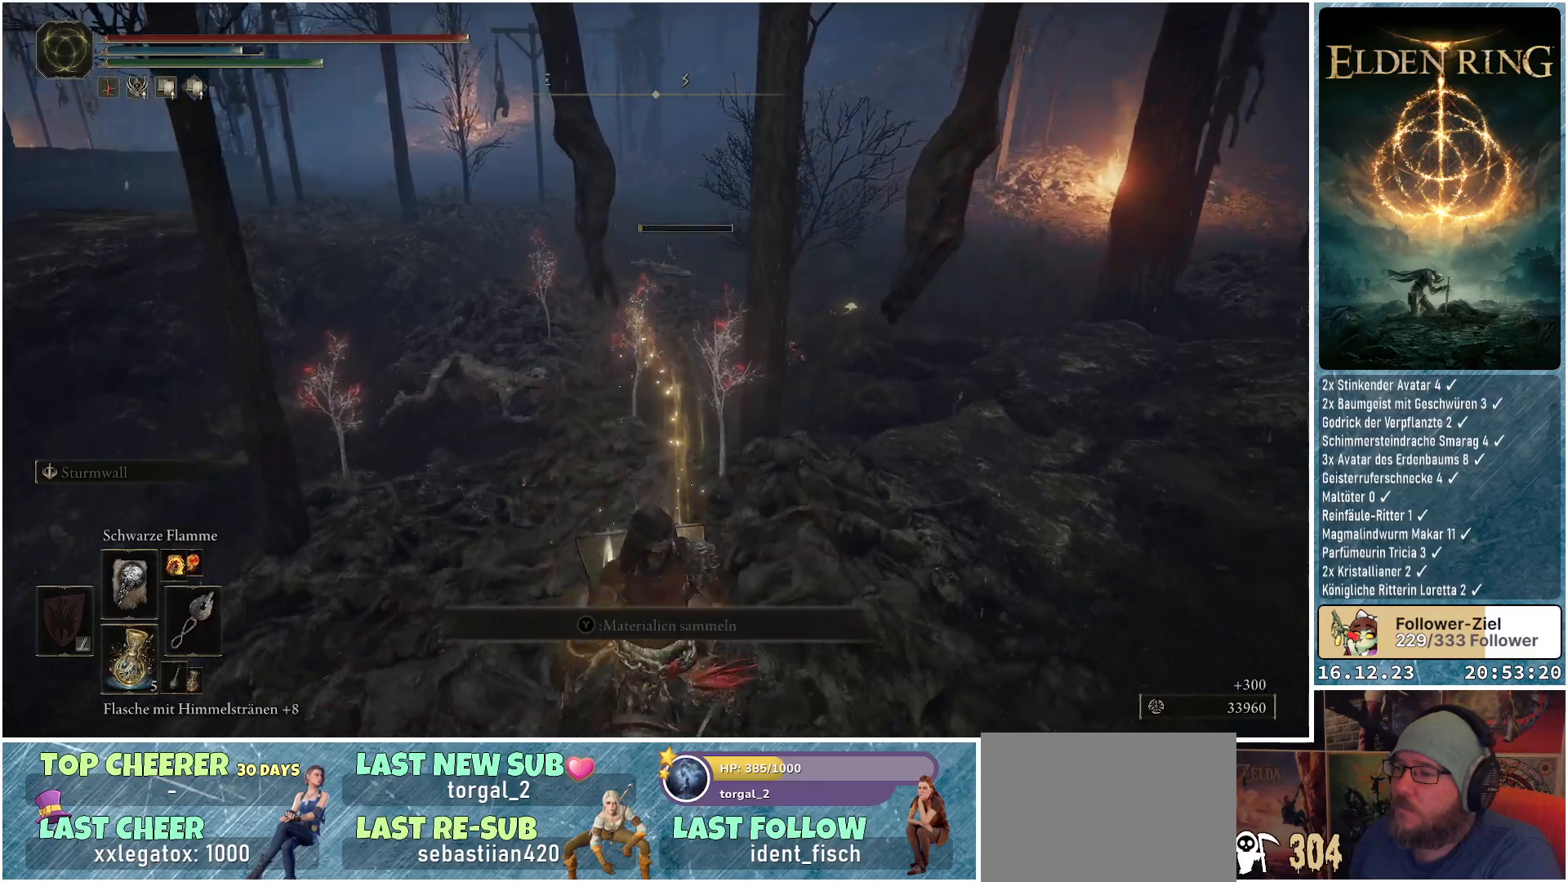
{"buttons": [], "left_stick": "up-left", "right_stick": "center", "events": [[267, "left_stick", "left"], [333, "R3", "down"], [367, "left_stick", "up-left"], [417, "R3", "up"]]}
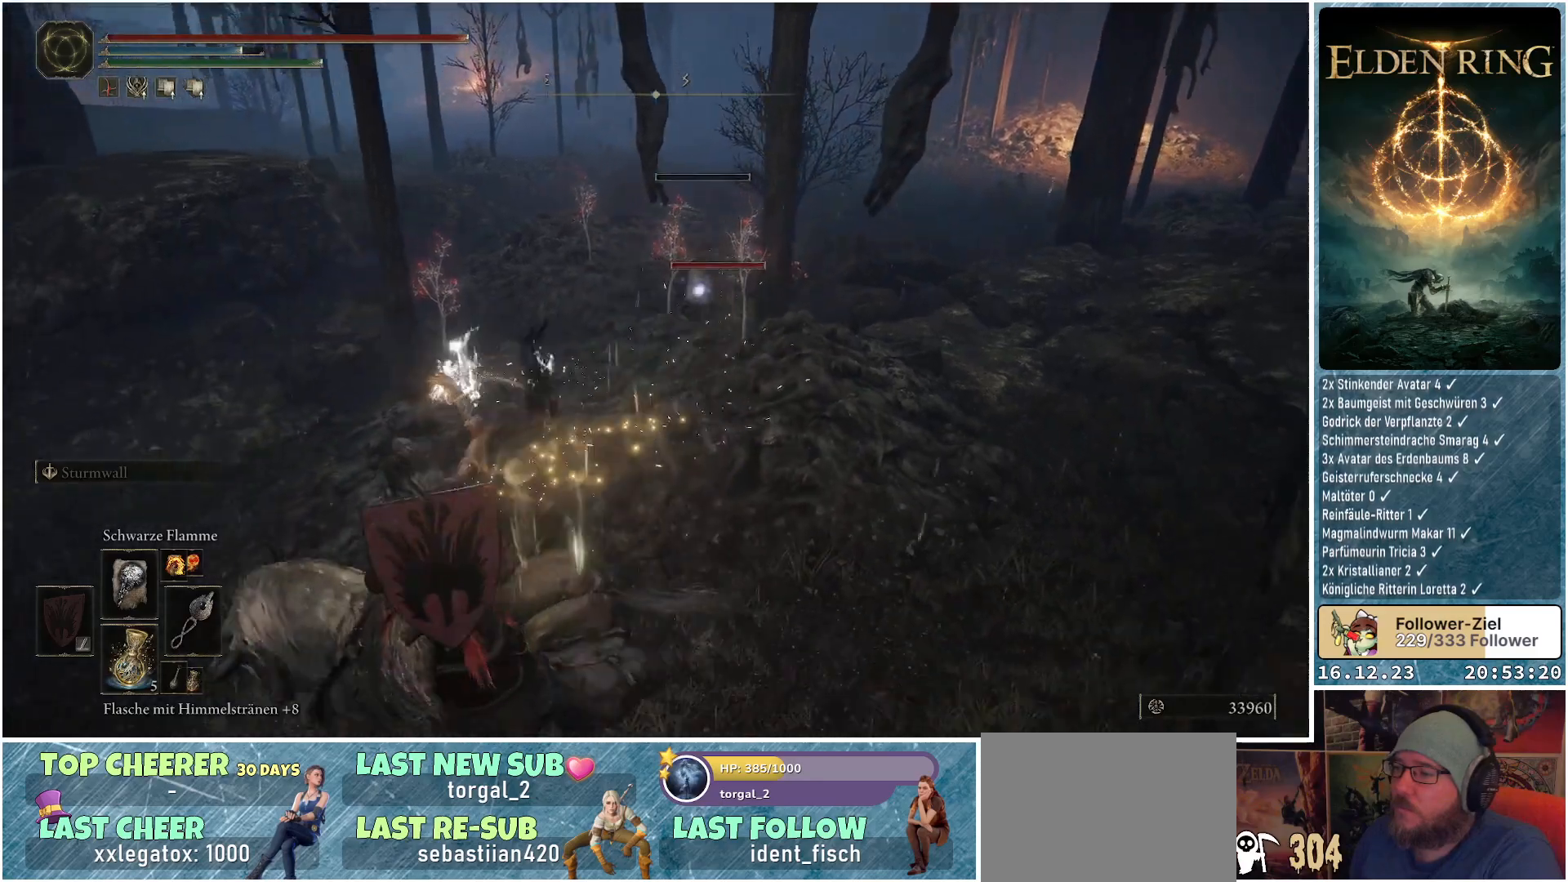
{"buttons": [], "left_stick": "left", "right_stick": "center", "events": [[267, "left_stick", "left"]]}
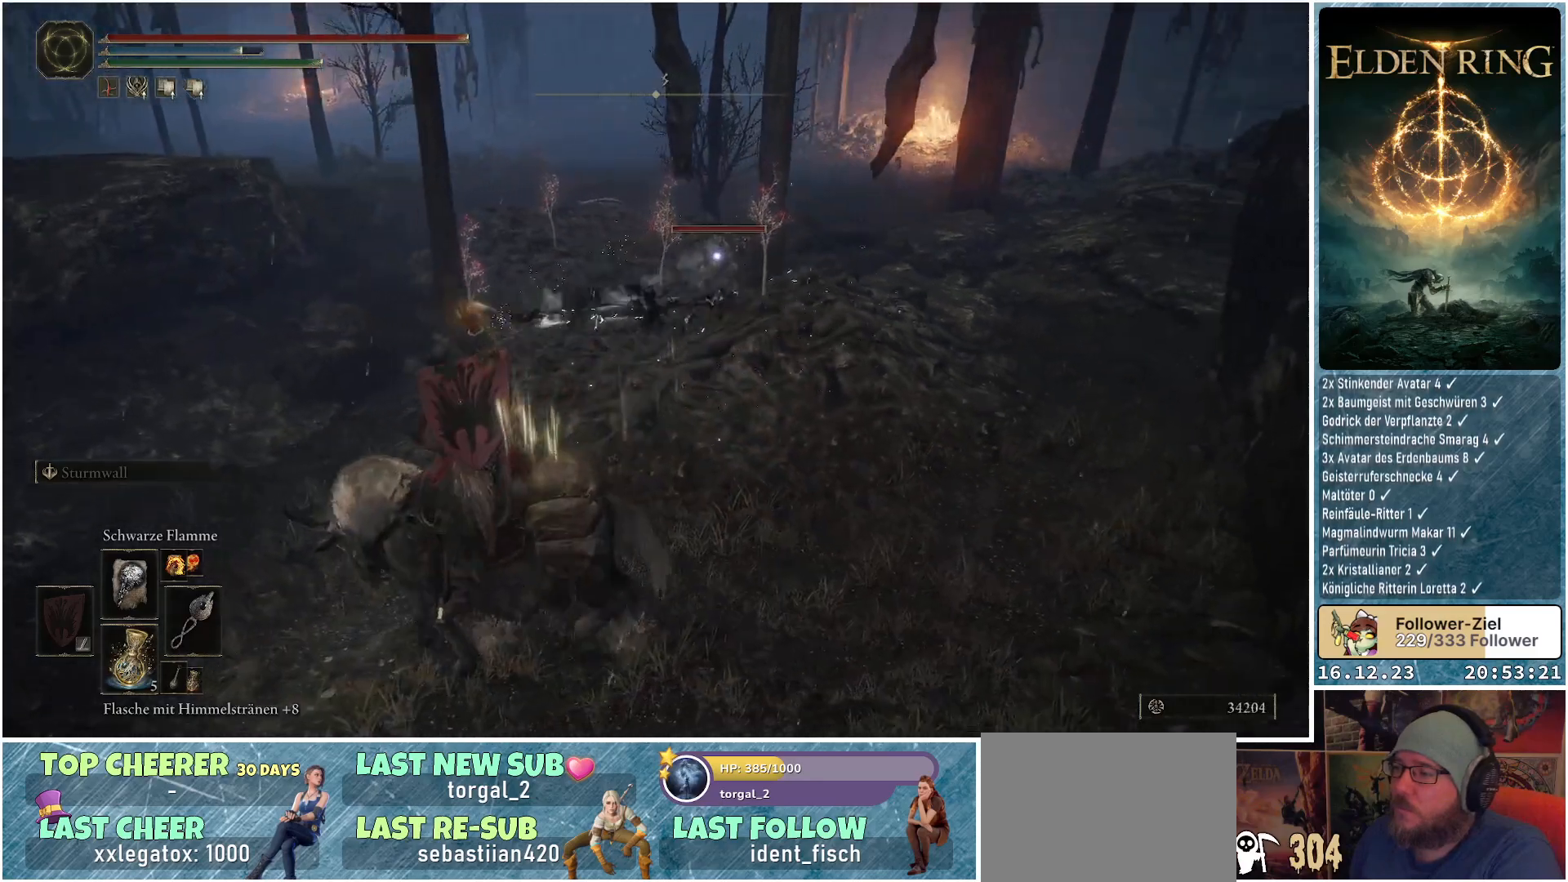
{"buttons": [], "left_stick": "up-left", "right_stick": "center", "events": [[250, "left_stick", "up-left"]]}
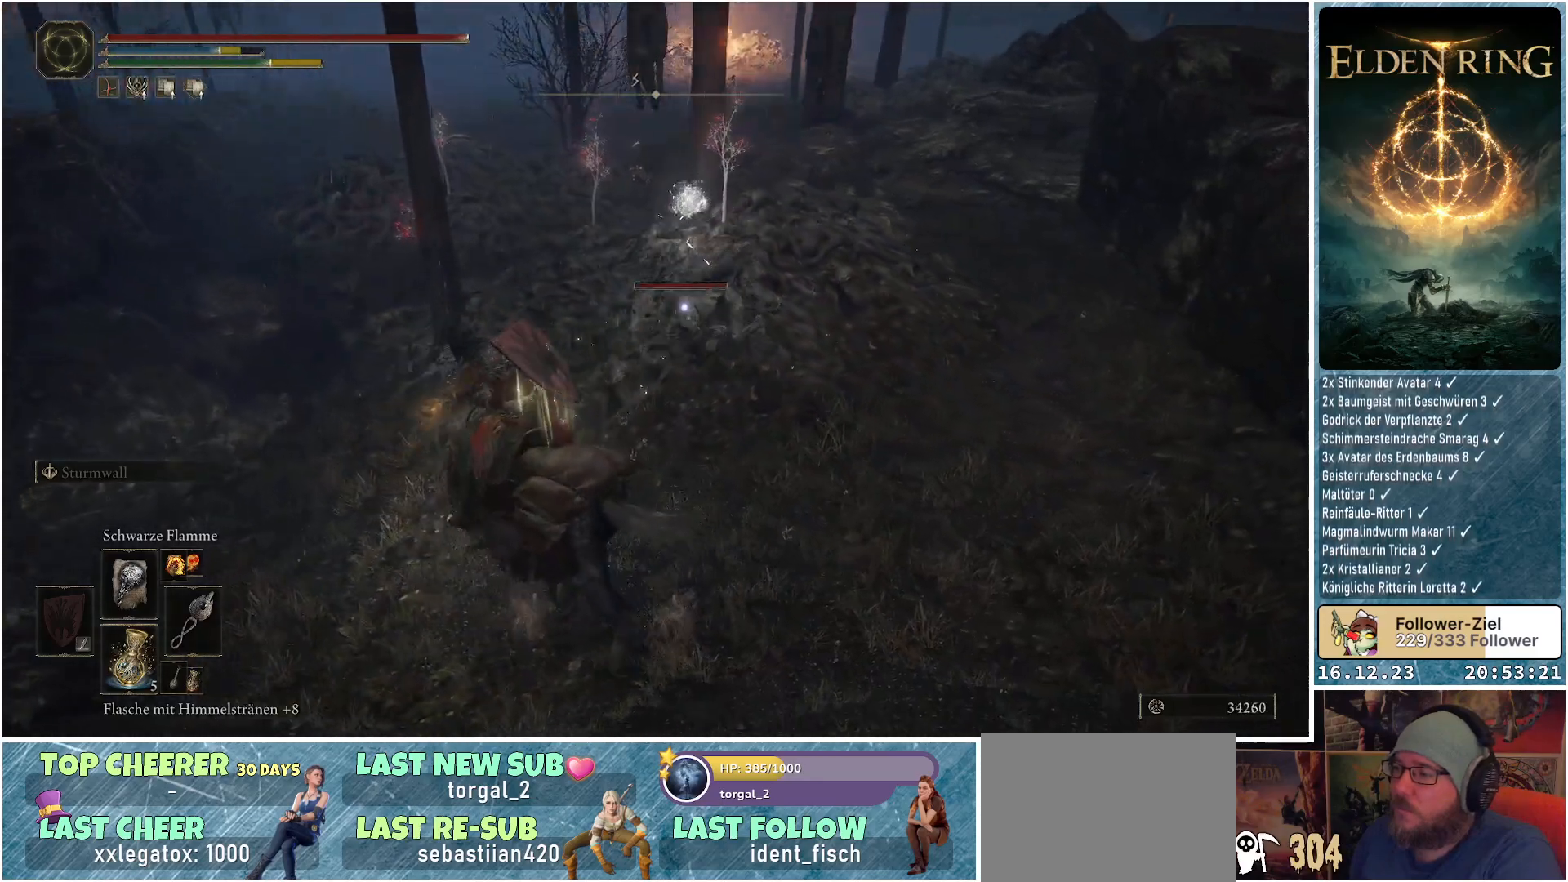
{"buttons": [], "left_stick": "up-left", "right_stick": "center", "events": []}